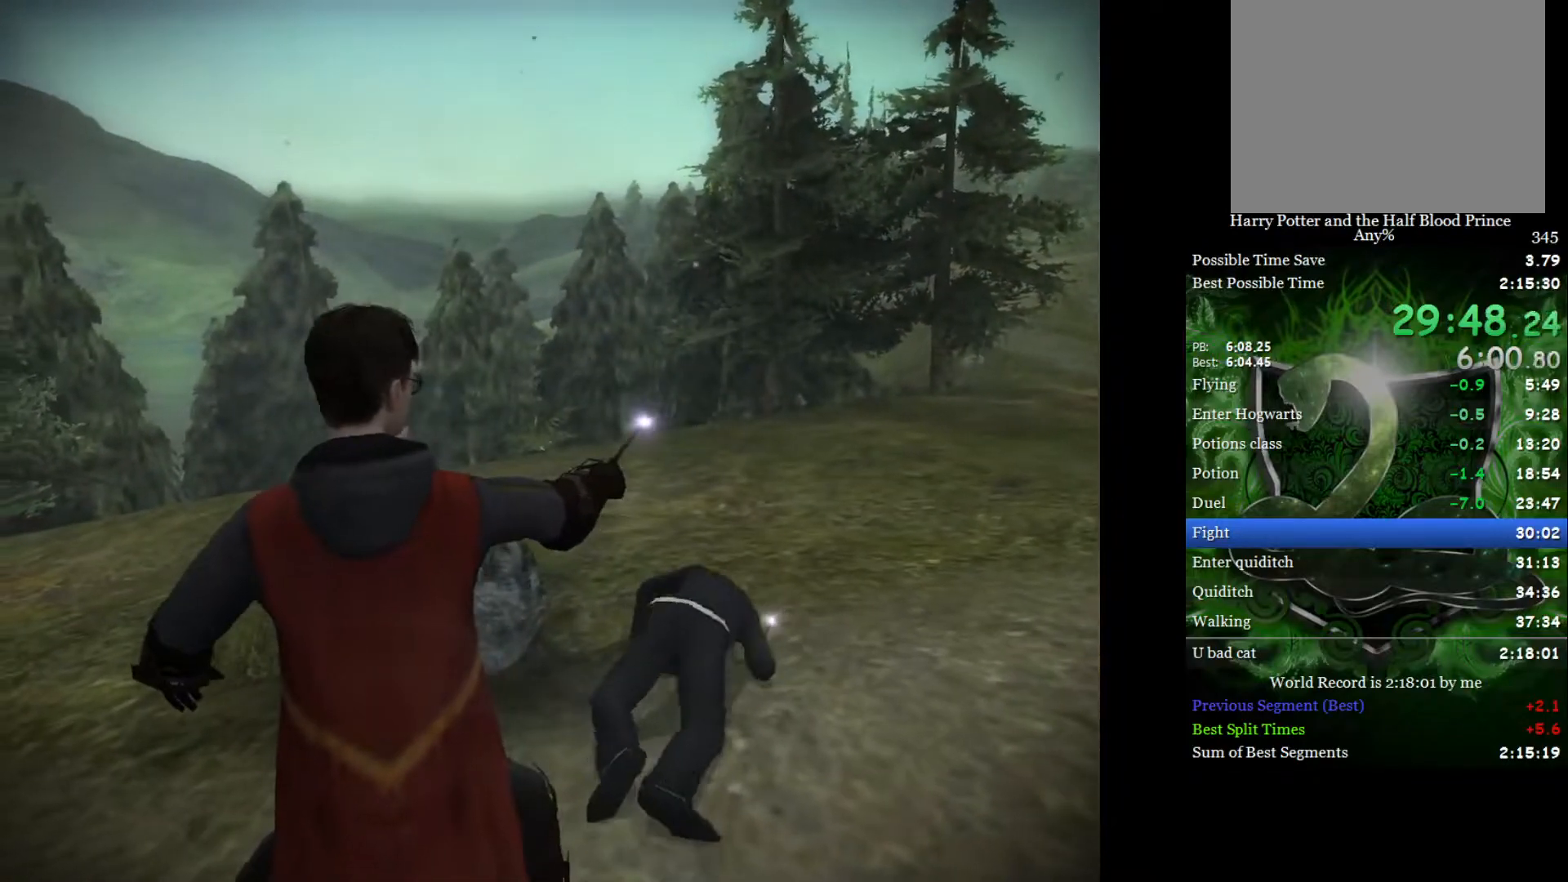
Gameplay with a controller (Xbox layout); each line is a JSON object with the inputs held at the frame after it. "events" lists button and stick changes between this image and that frame as [ms after this image, input, new state], when the widget could be followed in between.
{"buttons": [], "left_stick": "center", "right_stick": "center", "events": []}
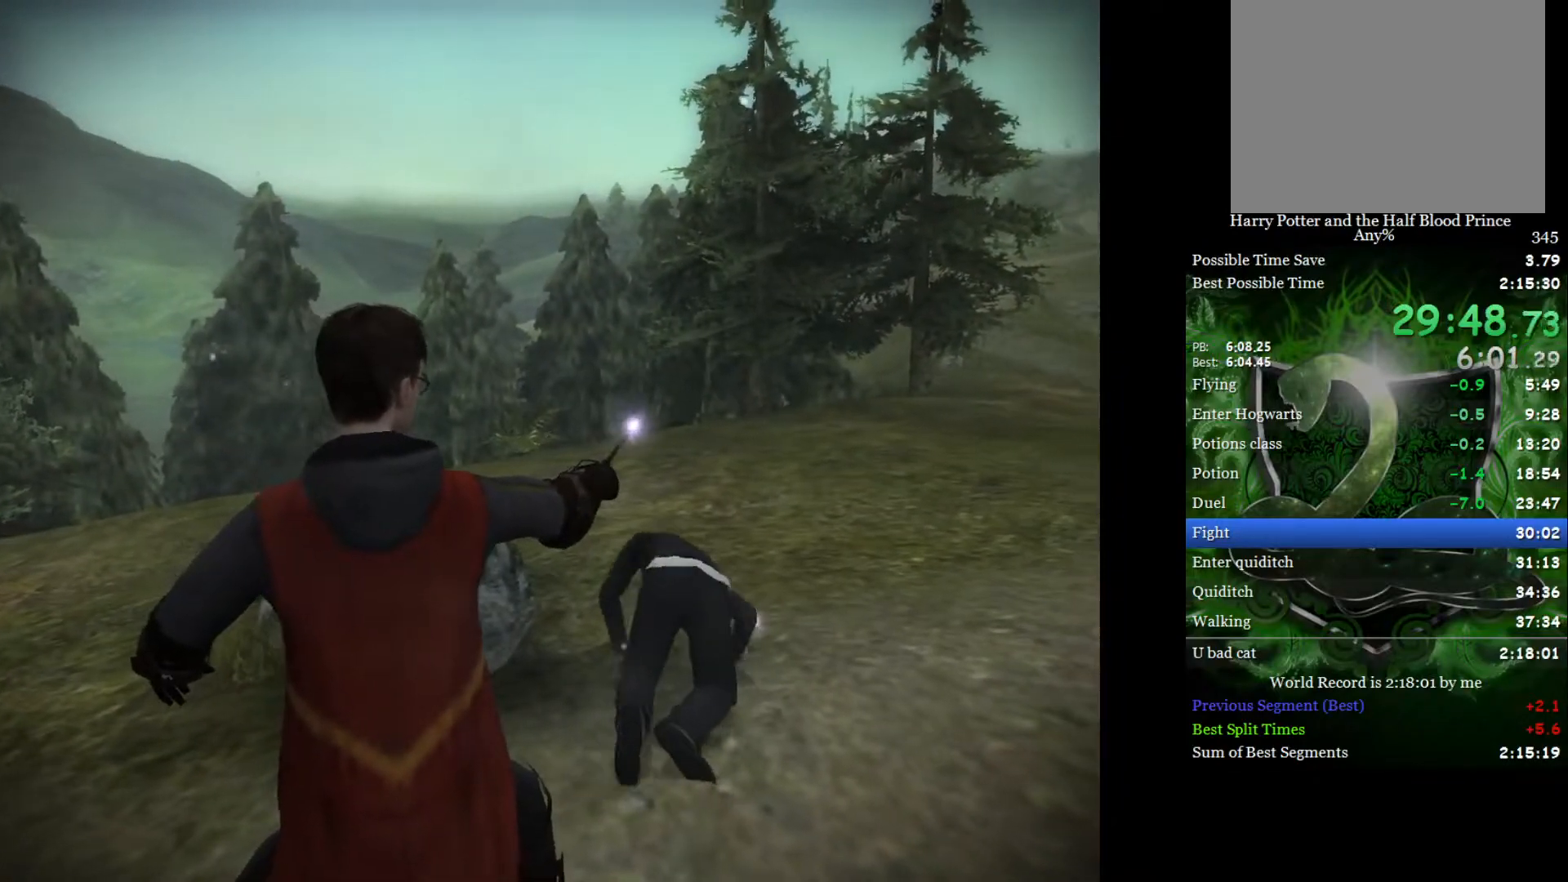
{"buttons": [], "left_stick": "center", "right_stick": "center", "events": []}
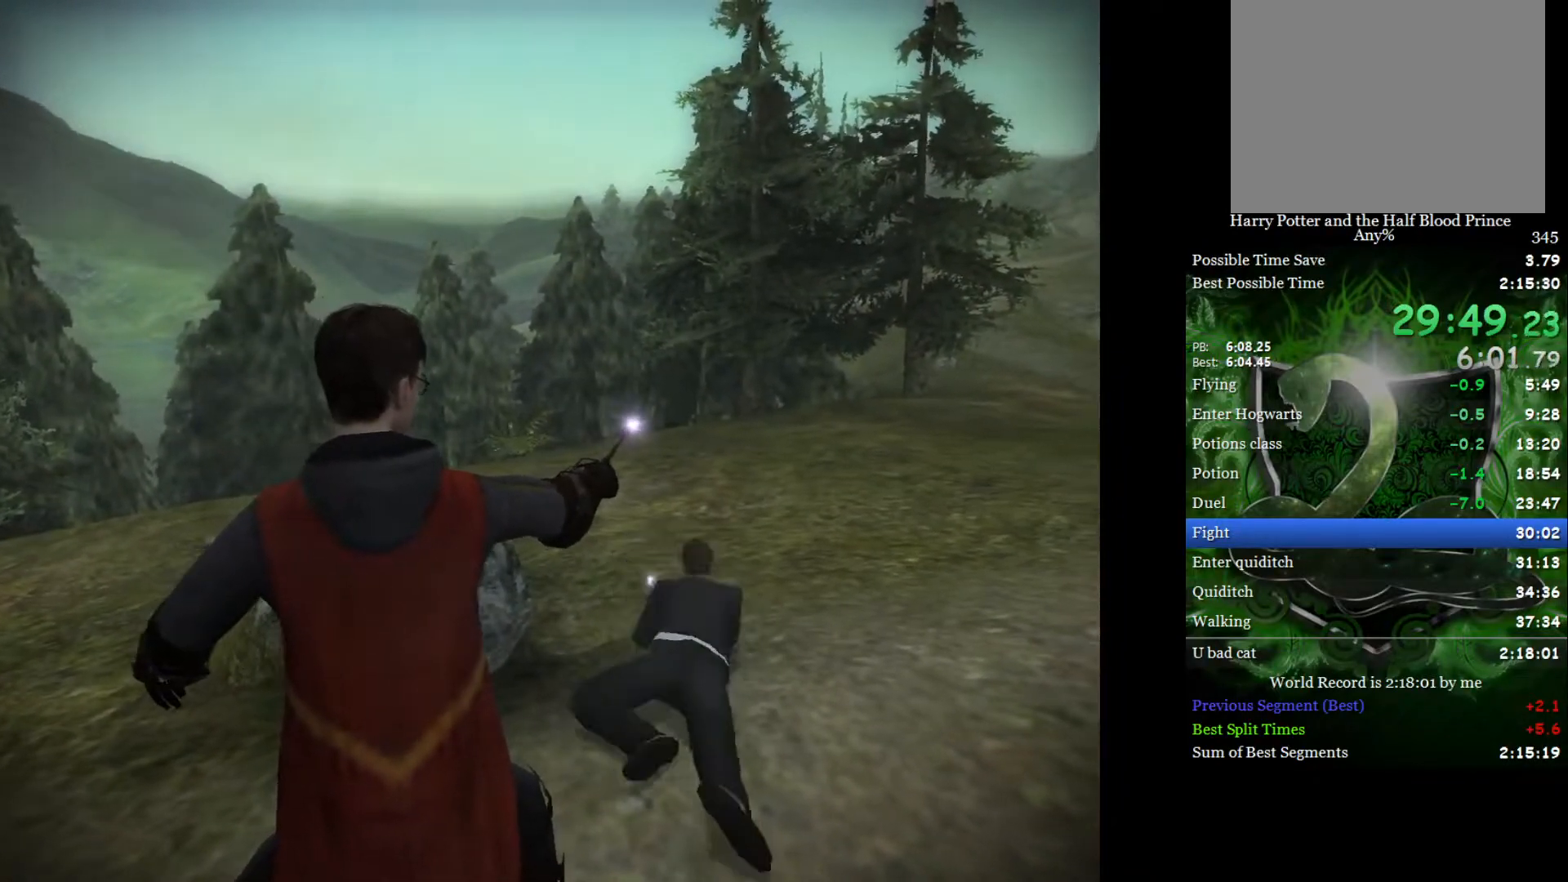
{"buttons": [], "left_stick": "center", "right_stick": "center", "events": []}
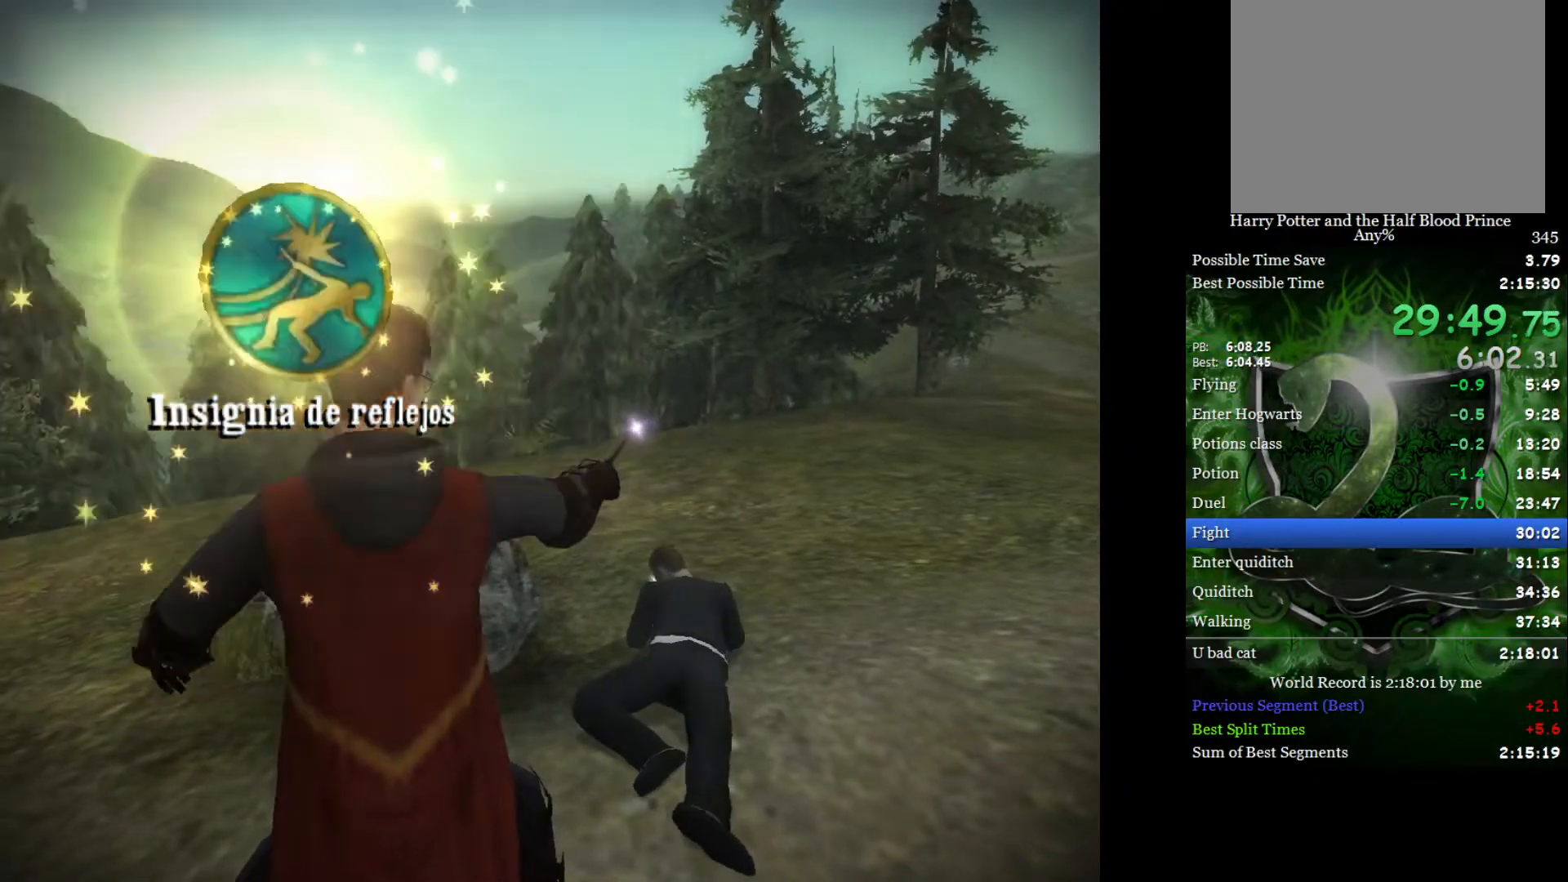
{"buttons": [], "left_stick": "center", "right_stick": "center", "events": []}
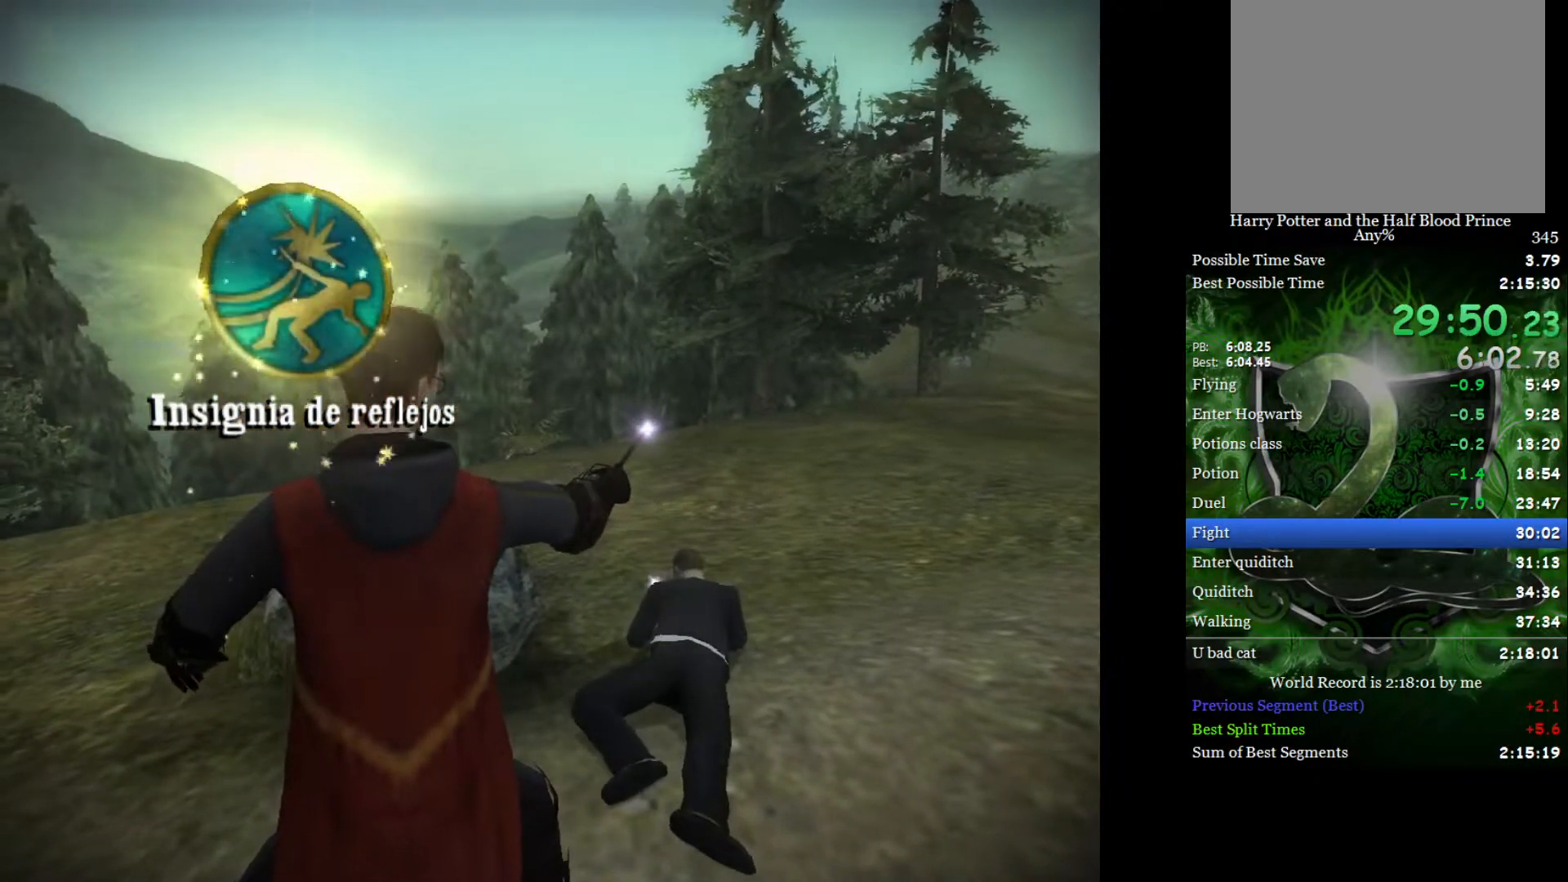
{"buttons": [], "left_stick": "center", "right_stick": "center", "events": []}
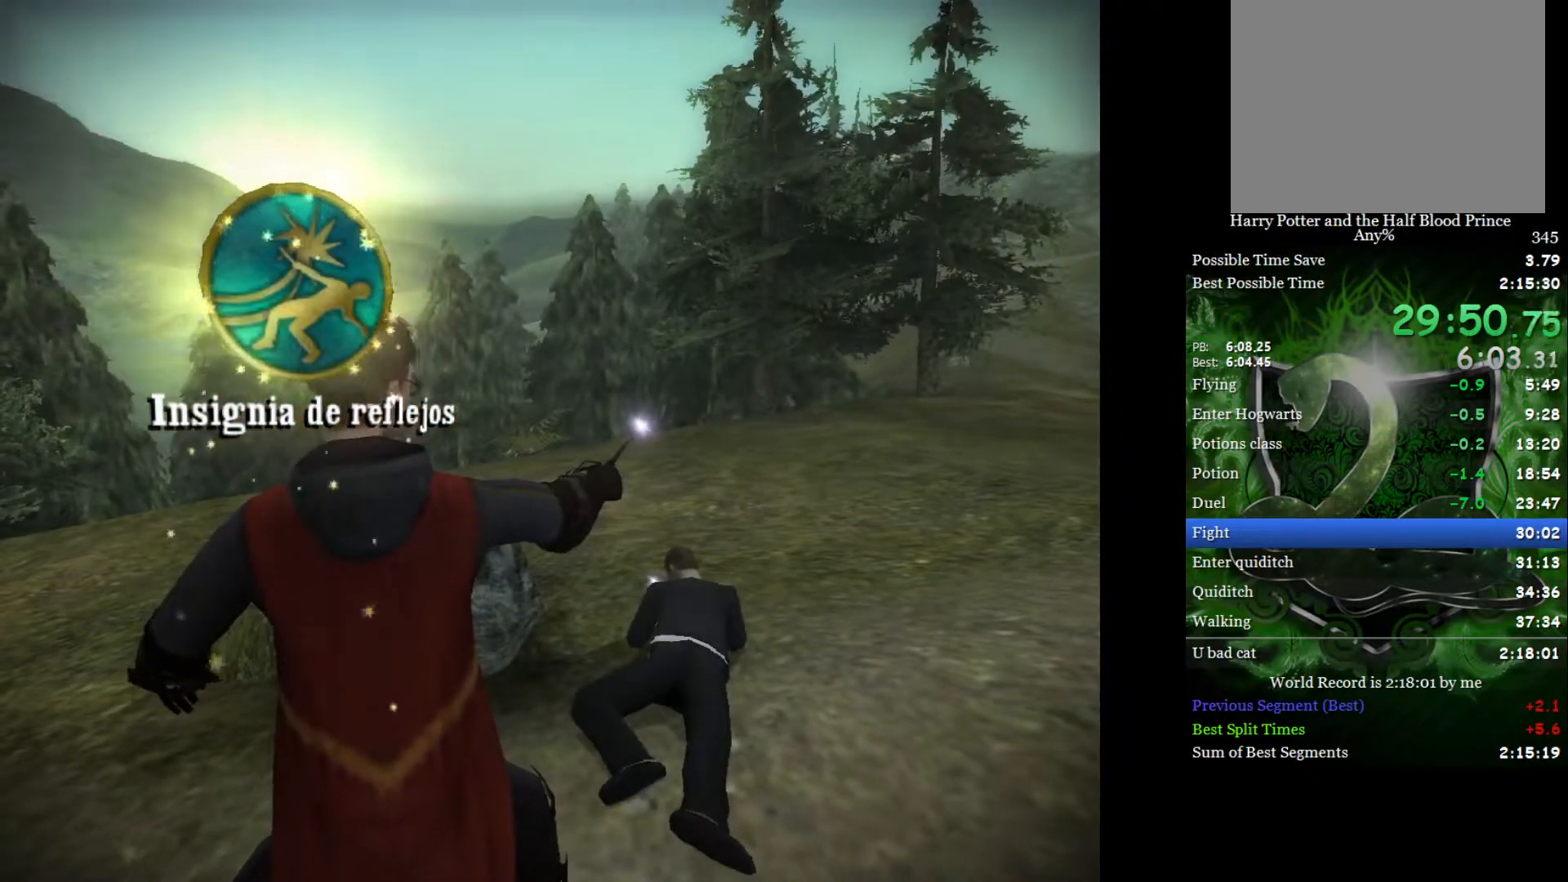
{"buttons": [], "left_stick": "center", "right_stick": "center", "events": []}
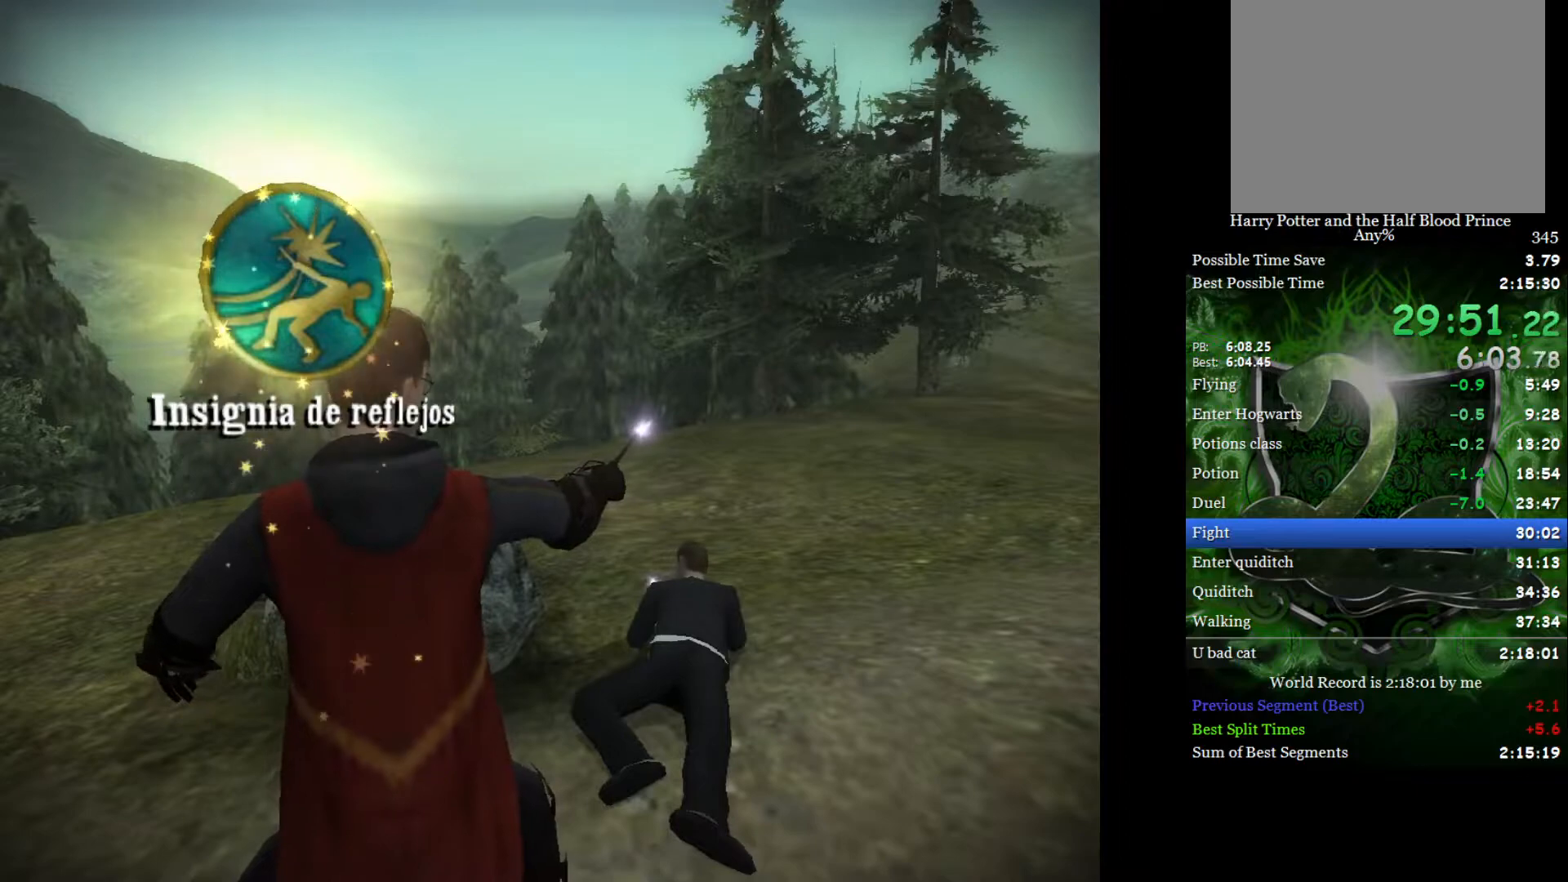
{"buttons": [], "left_stick": "center", "right_stick": "center", "events": []}
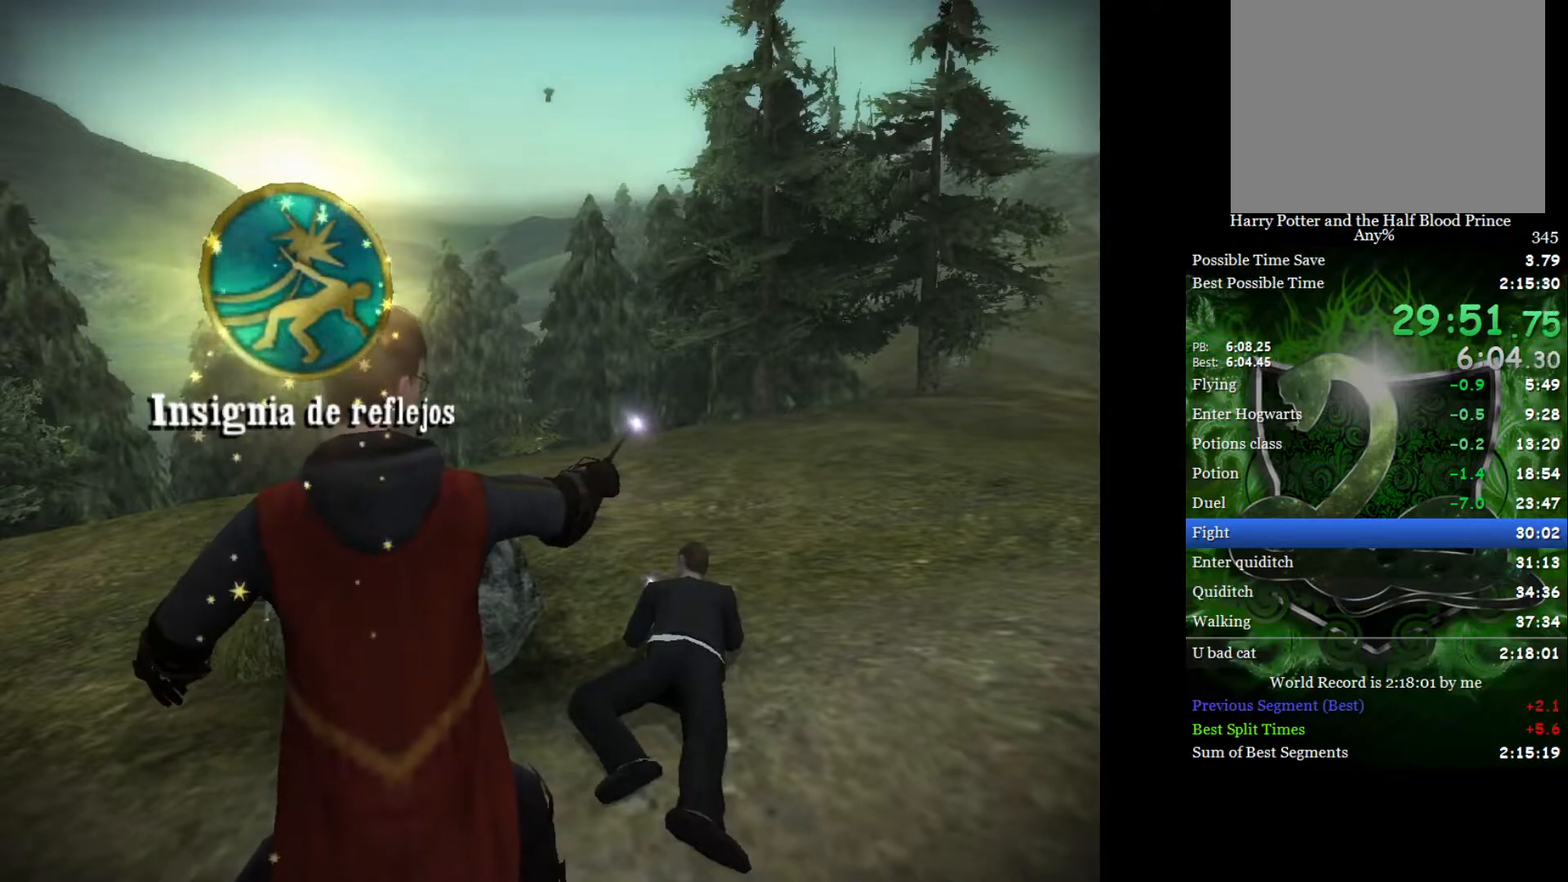
{"buttons": [], "left_stick": "center", "right_stick": "center", "events": []}
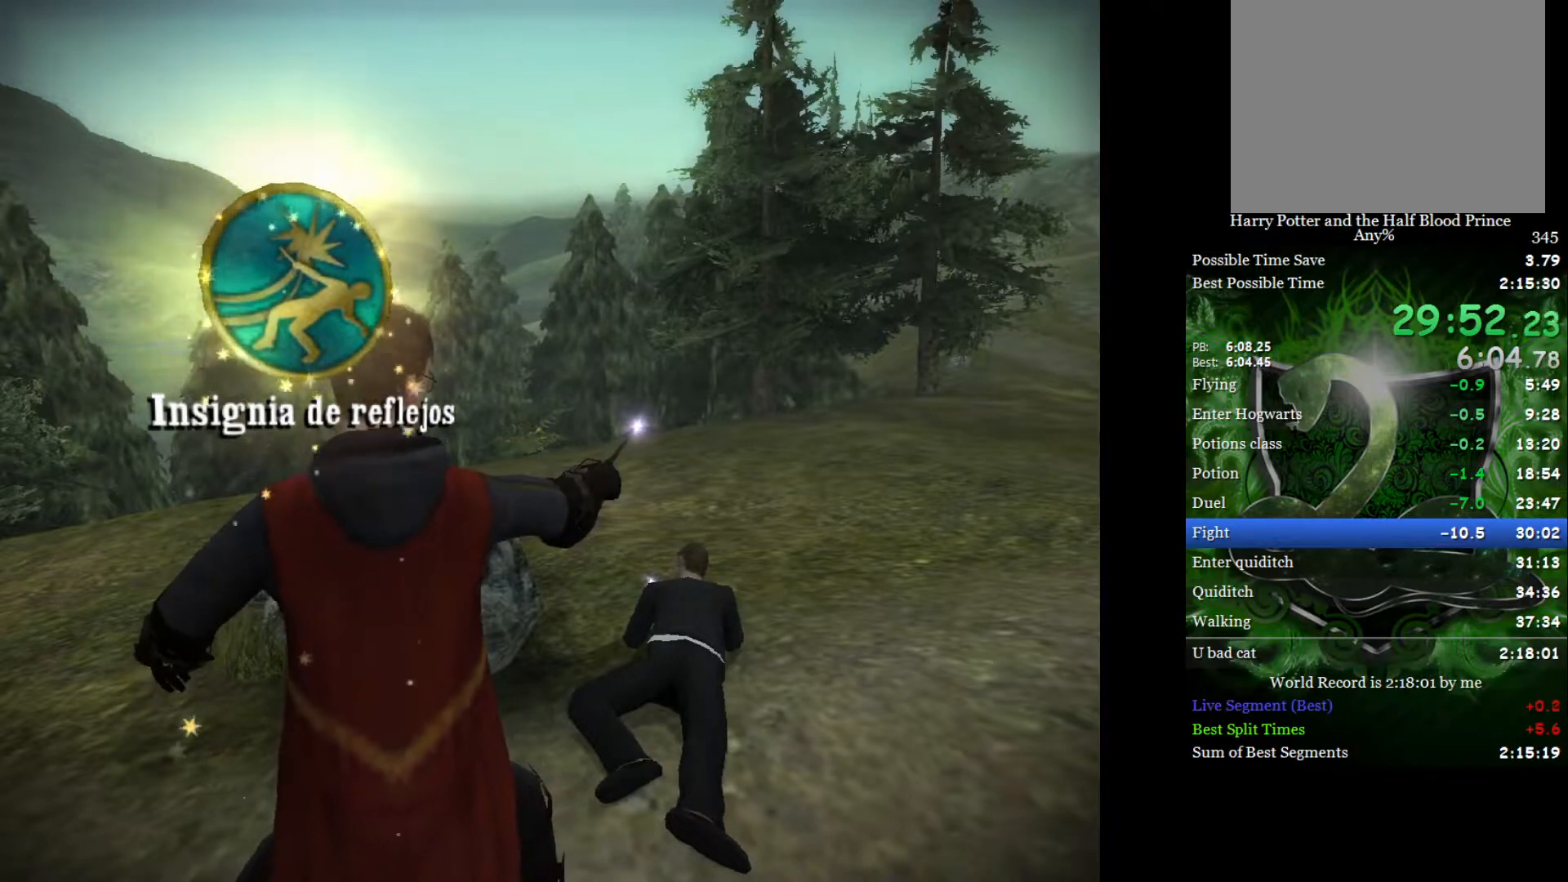
{"buttons": ["L1"], "left_stick": "up", "right_stick": "center", "events": [[433, "L1", "down"], [467, "left_stick", "up"]]}
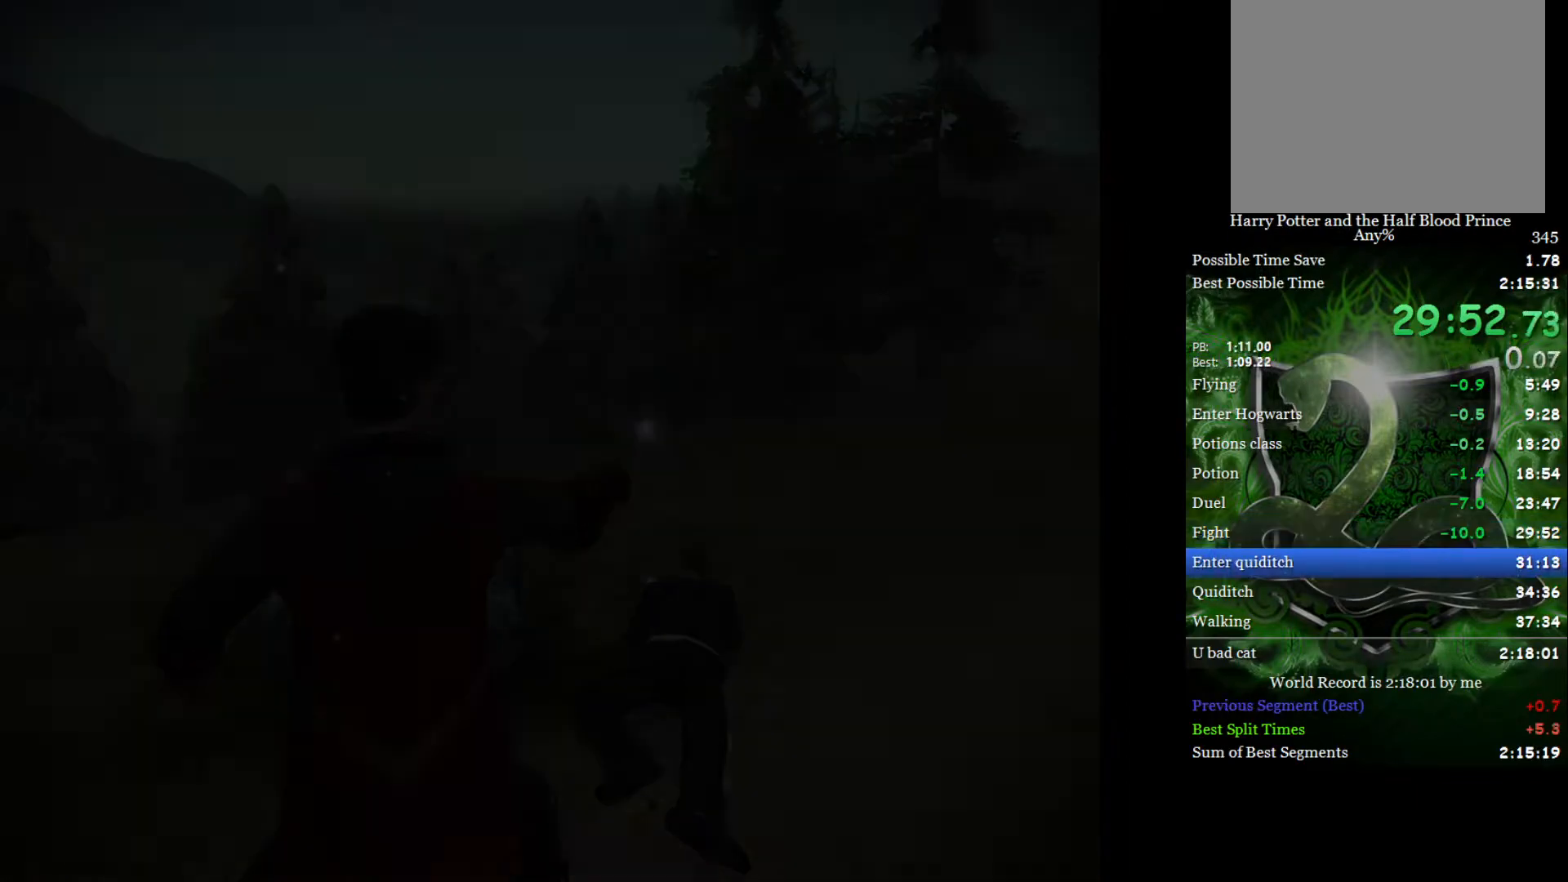
{"buttons": [], "left_stick": "center", "right_stick": "center", "events": [[17, "L1", "up"], [17, "left_stick", "center"]]}
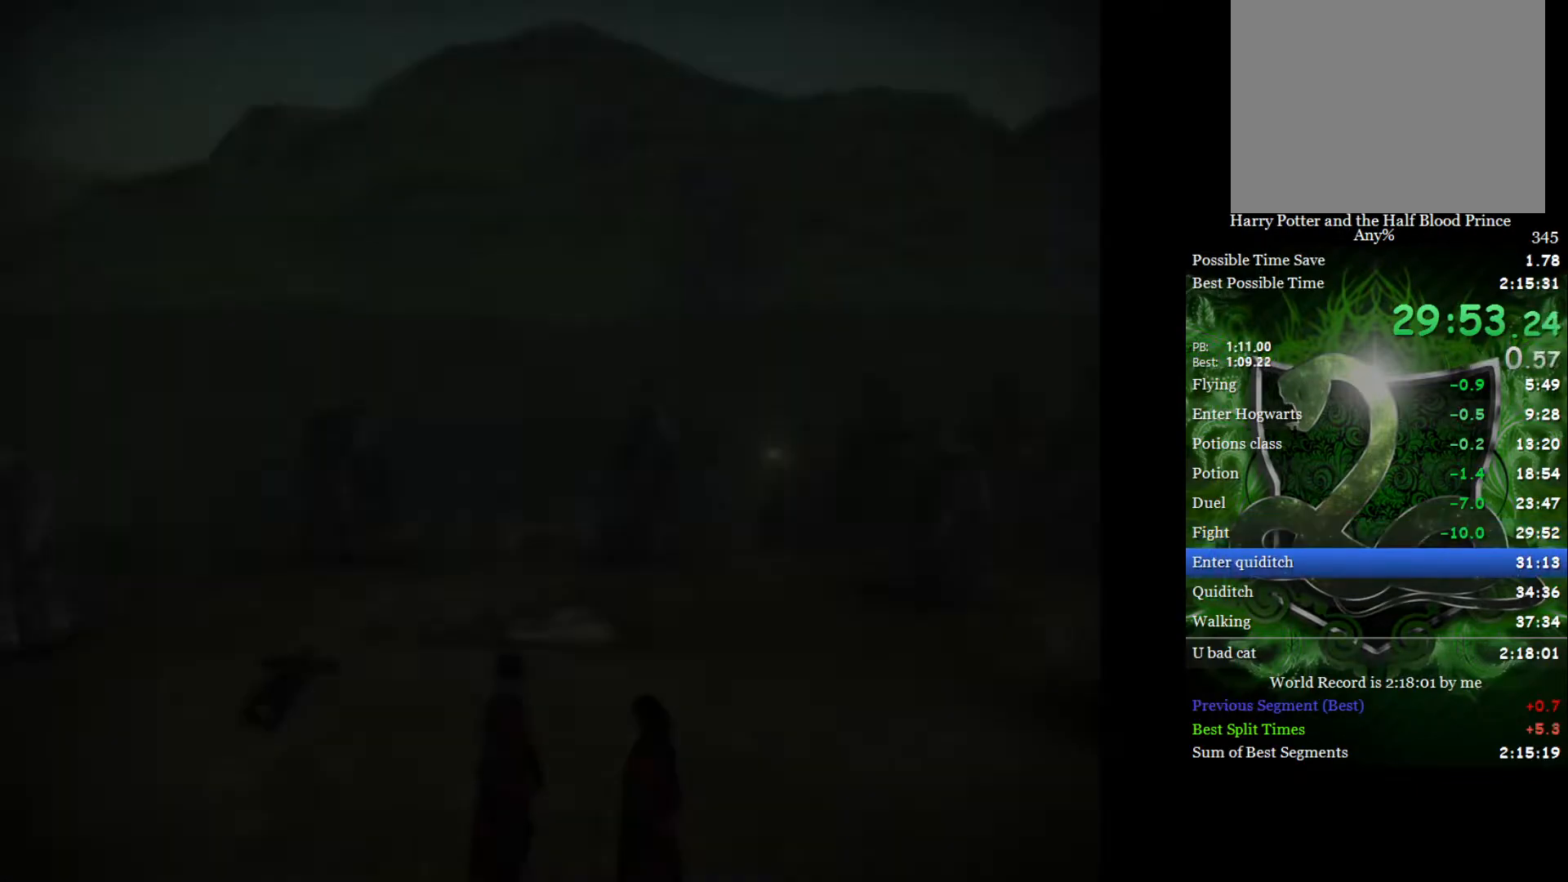
{"buttons": ["L2"], "left_stick": "right", "right_stick": "center", "events": [[483, "L2", "down"], [483, "left_stick", "right"]]}
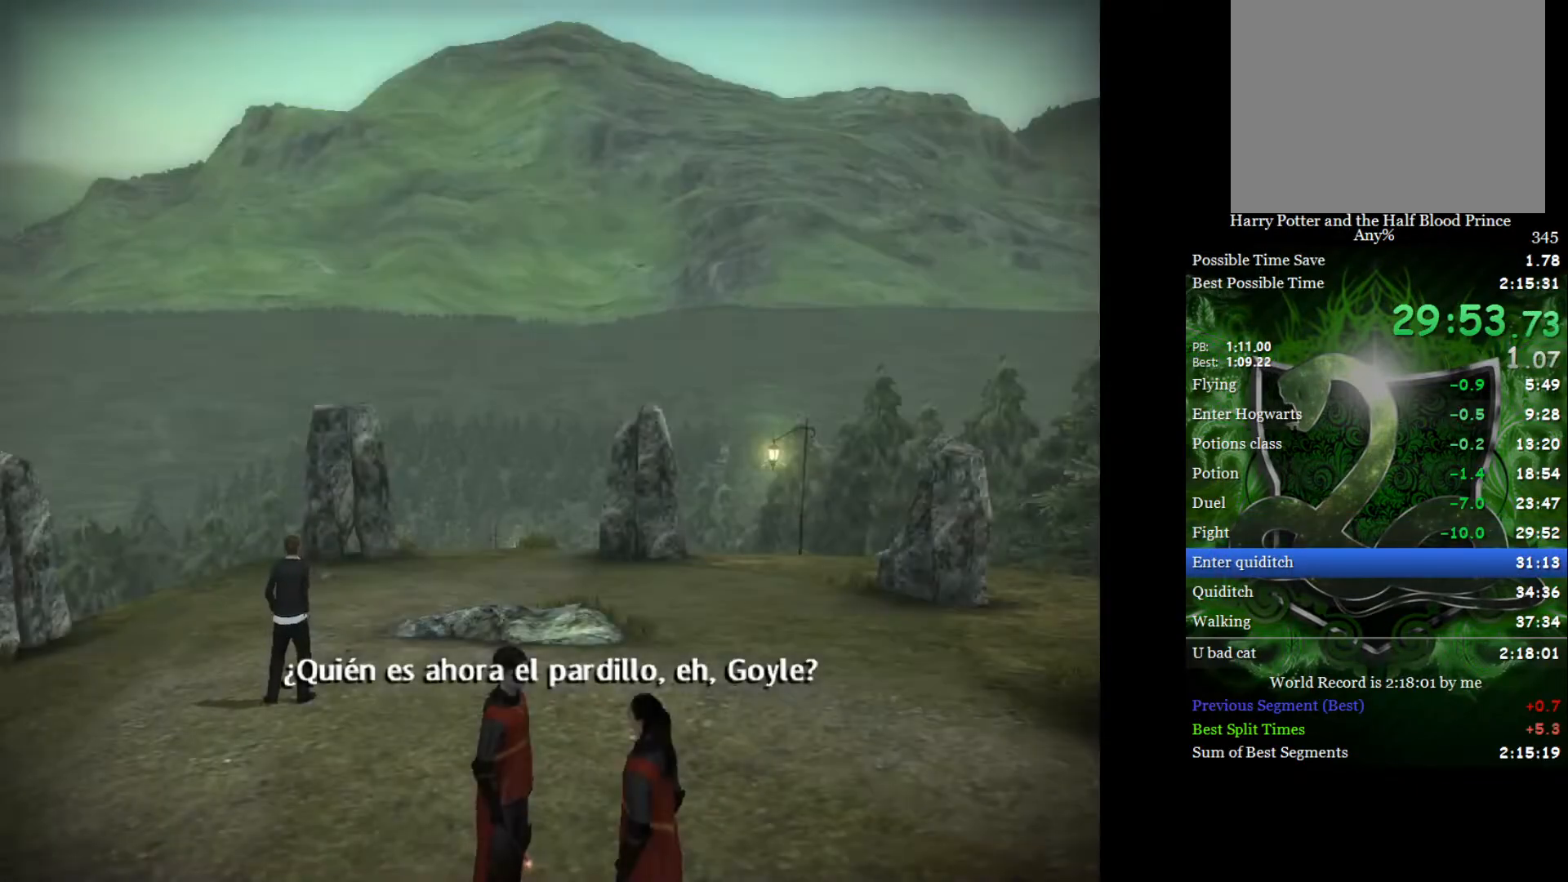
{"buttons": ["L2"], "left_stick": "right", "right_stick": "center", "events": []}
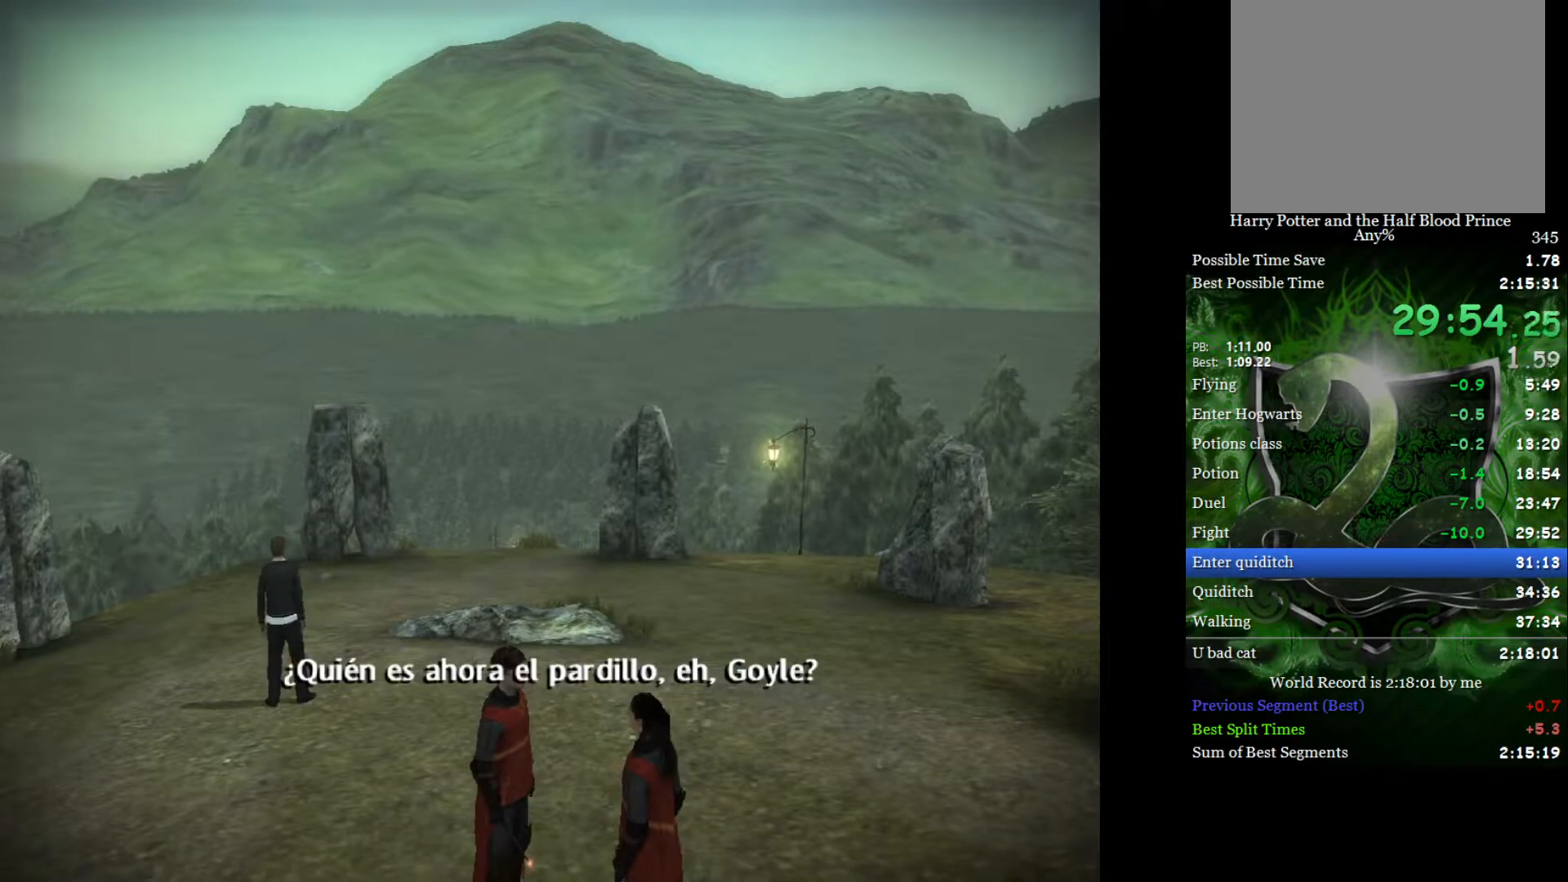
{"buttons": ["L2"], "left_stick": "right", "right_stick": "center", "events": []}
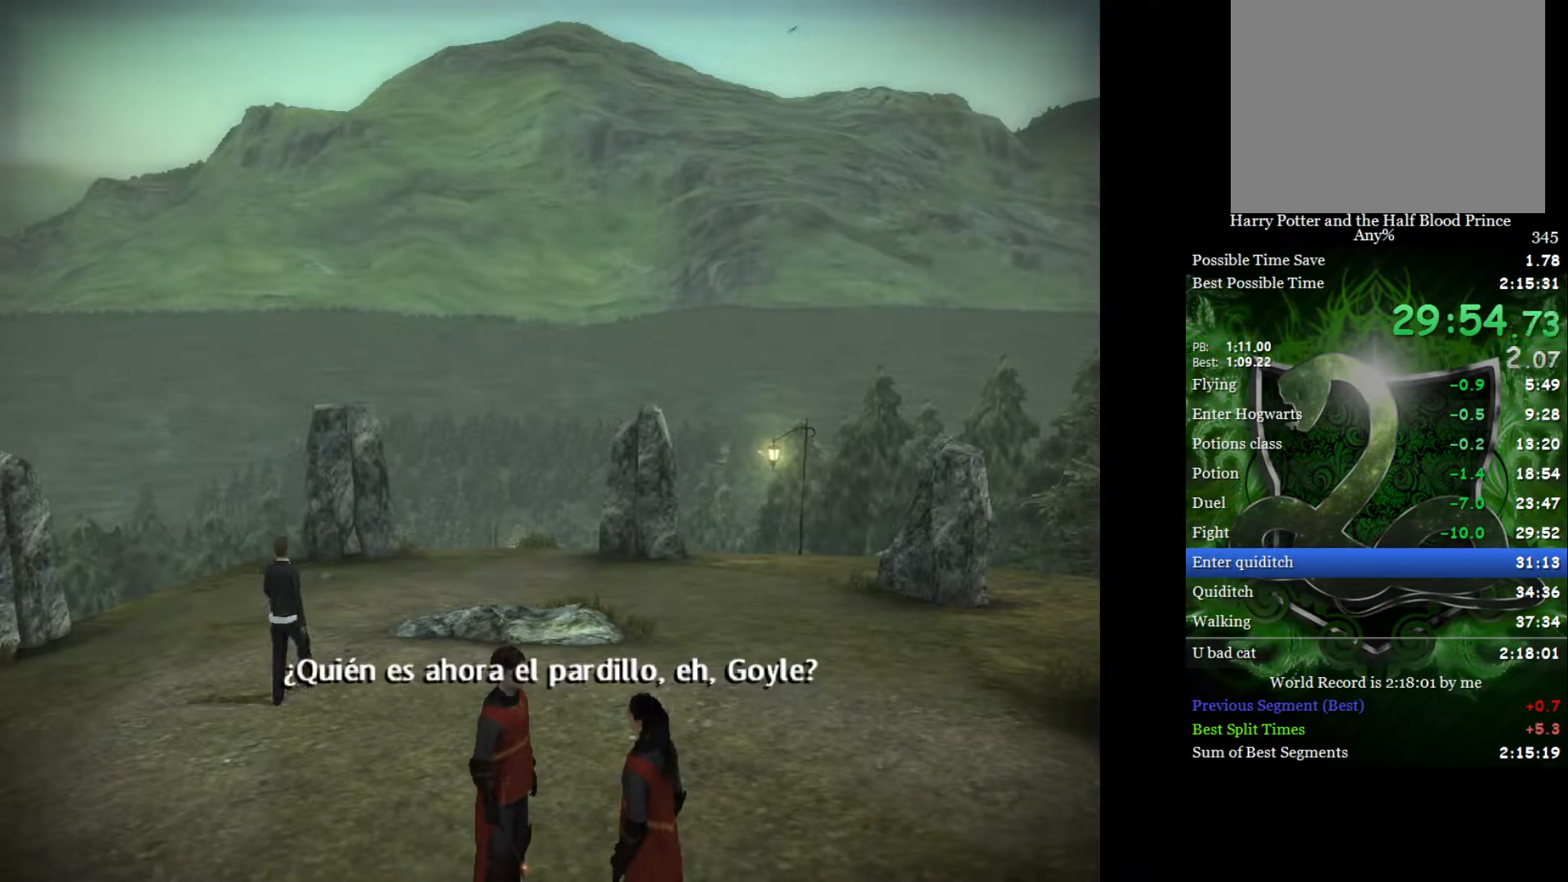
{"buttons": ["L2"], "left_stick": "right", "right_stick": "center", "events": []}
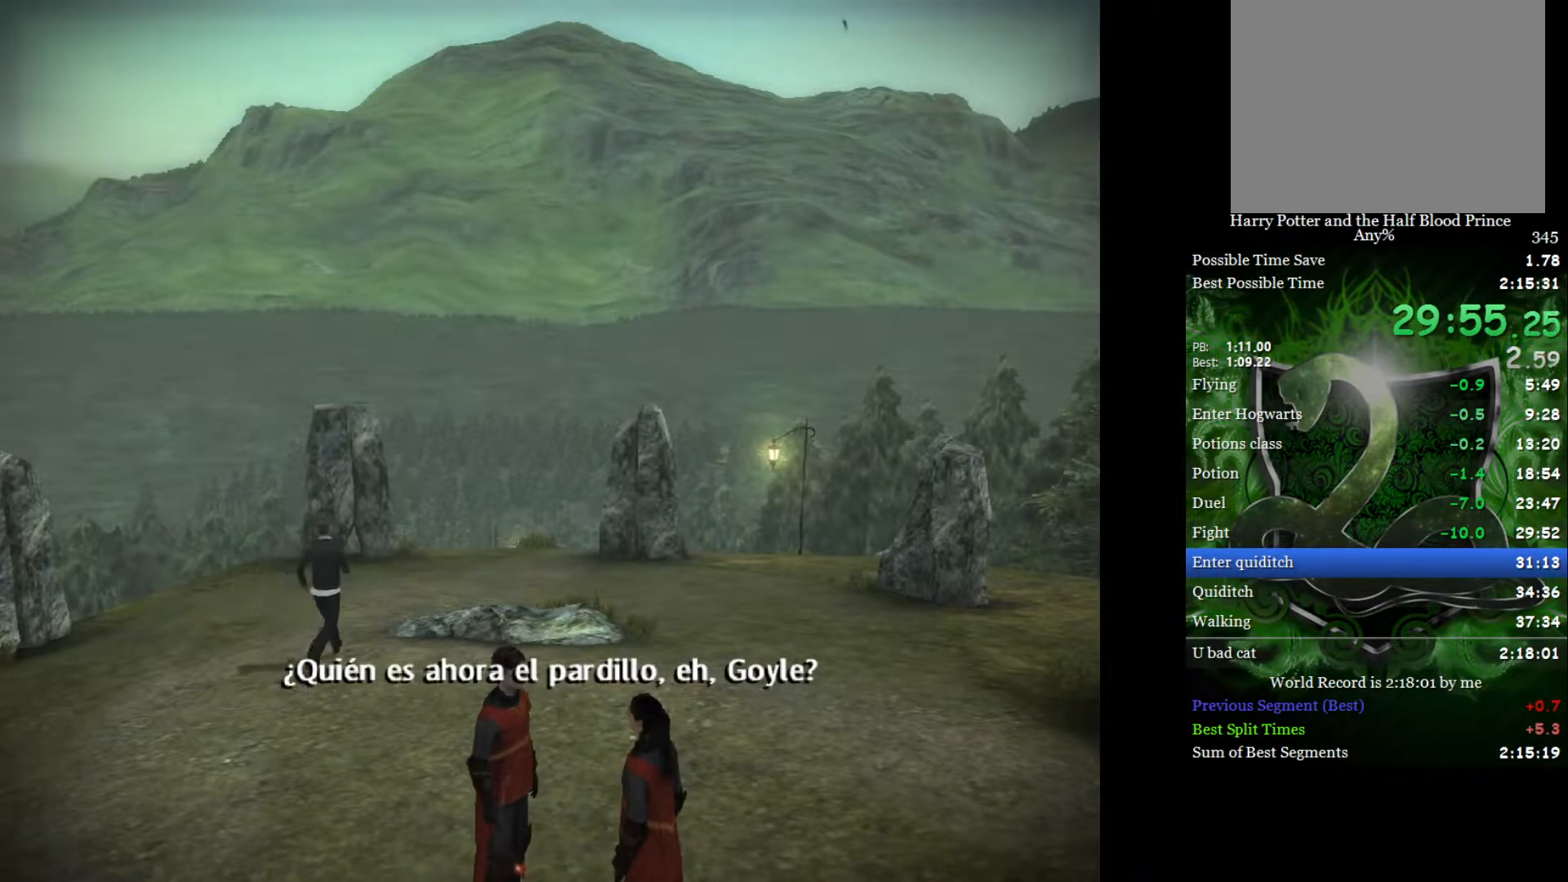
{"buttons": ["L2"], "left_stick": "right", "right_stick": "center", "events": []}
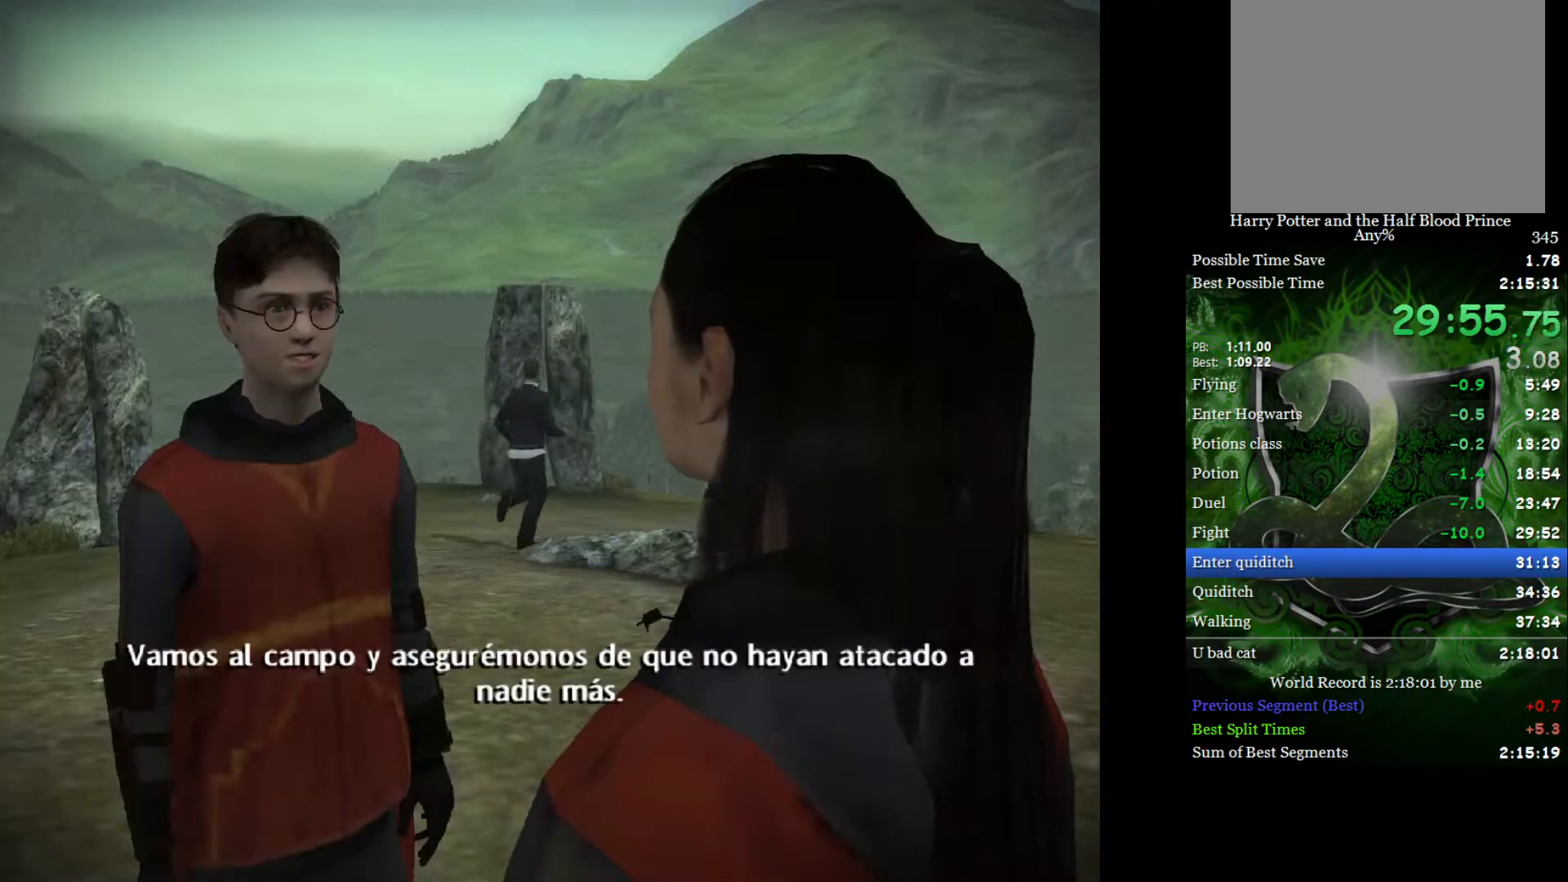
{"buttons": ["L2"], "left_stick": "right", "right_stick": "center", "events": []}
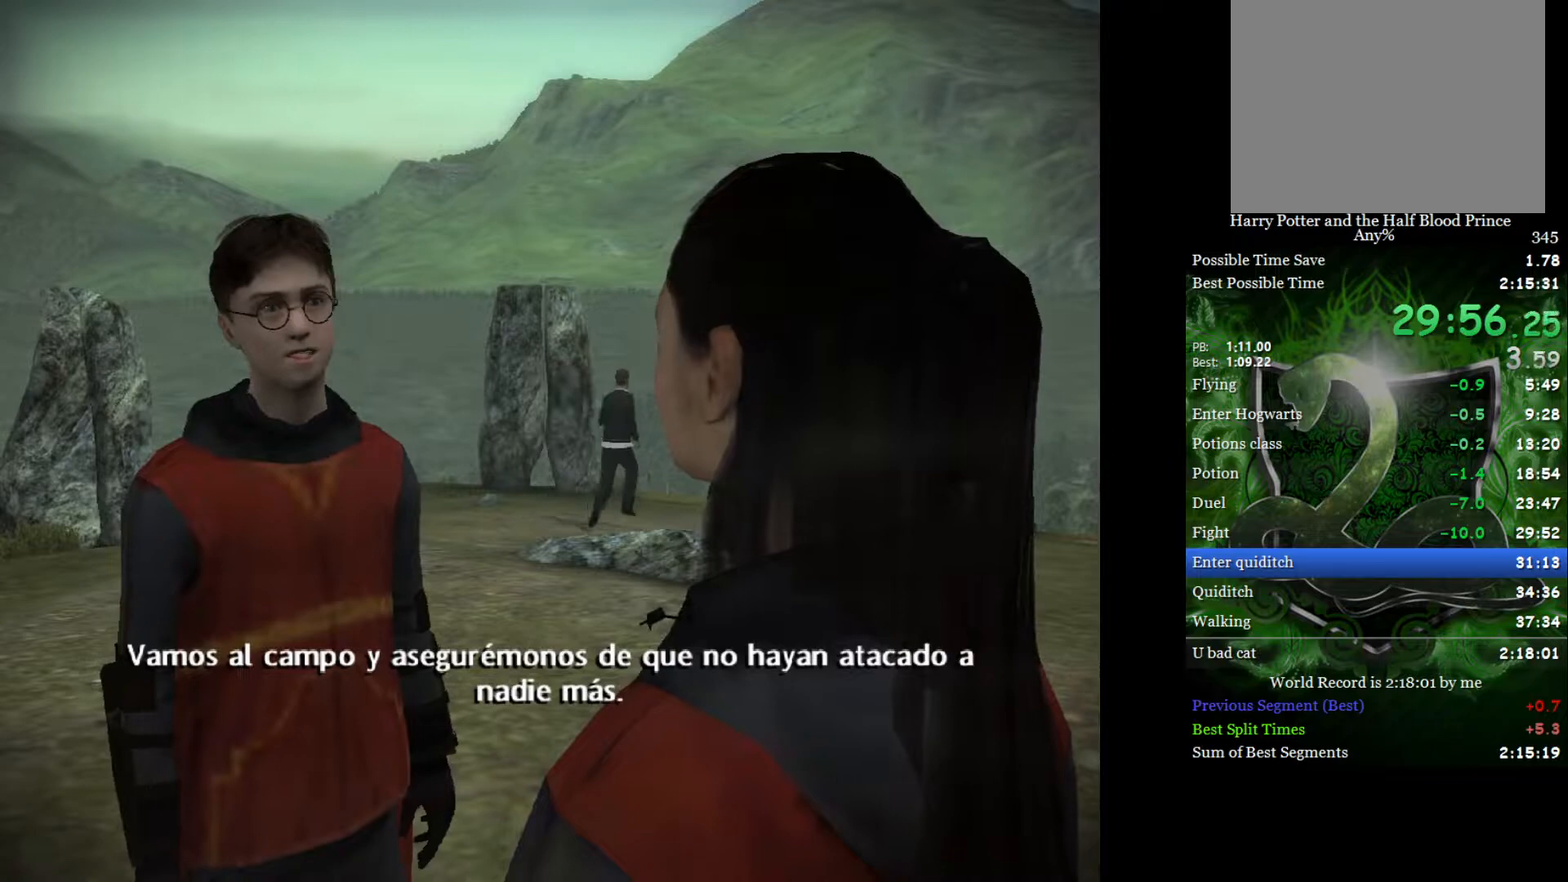
{"buttons": ["L2"], "left_stick": "right", "right_stick": "center", "events": []}
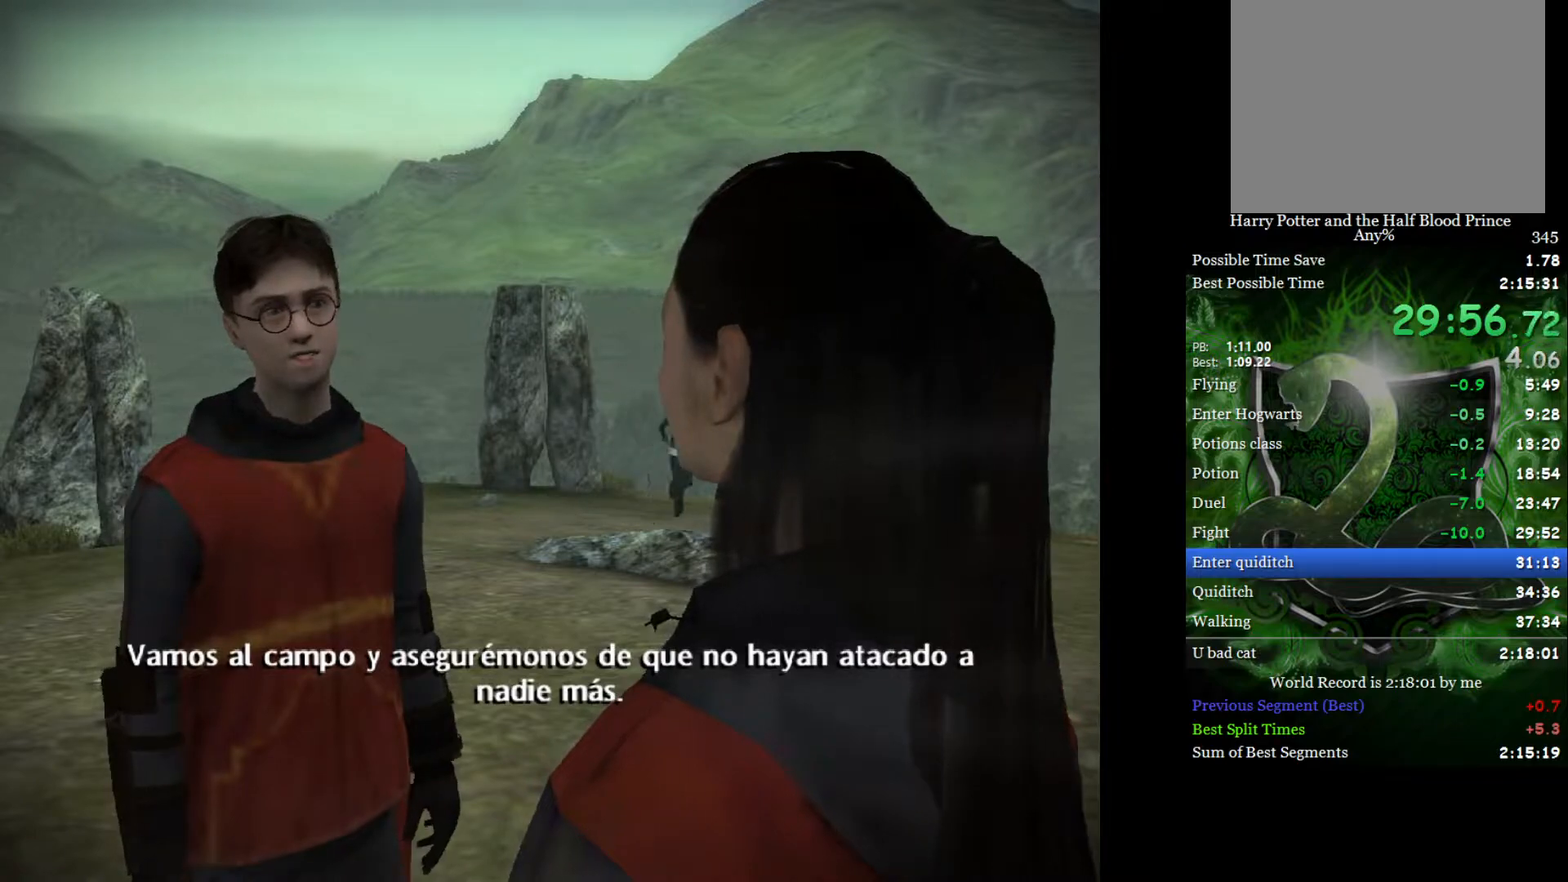
{"buttons": ["L2"], "left_stick": "right", "right_stick": "center", "events": []}
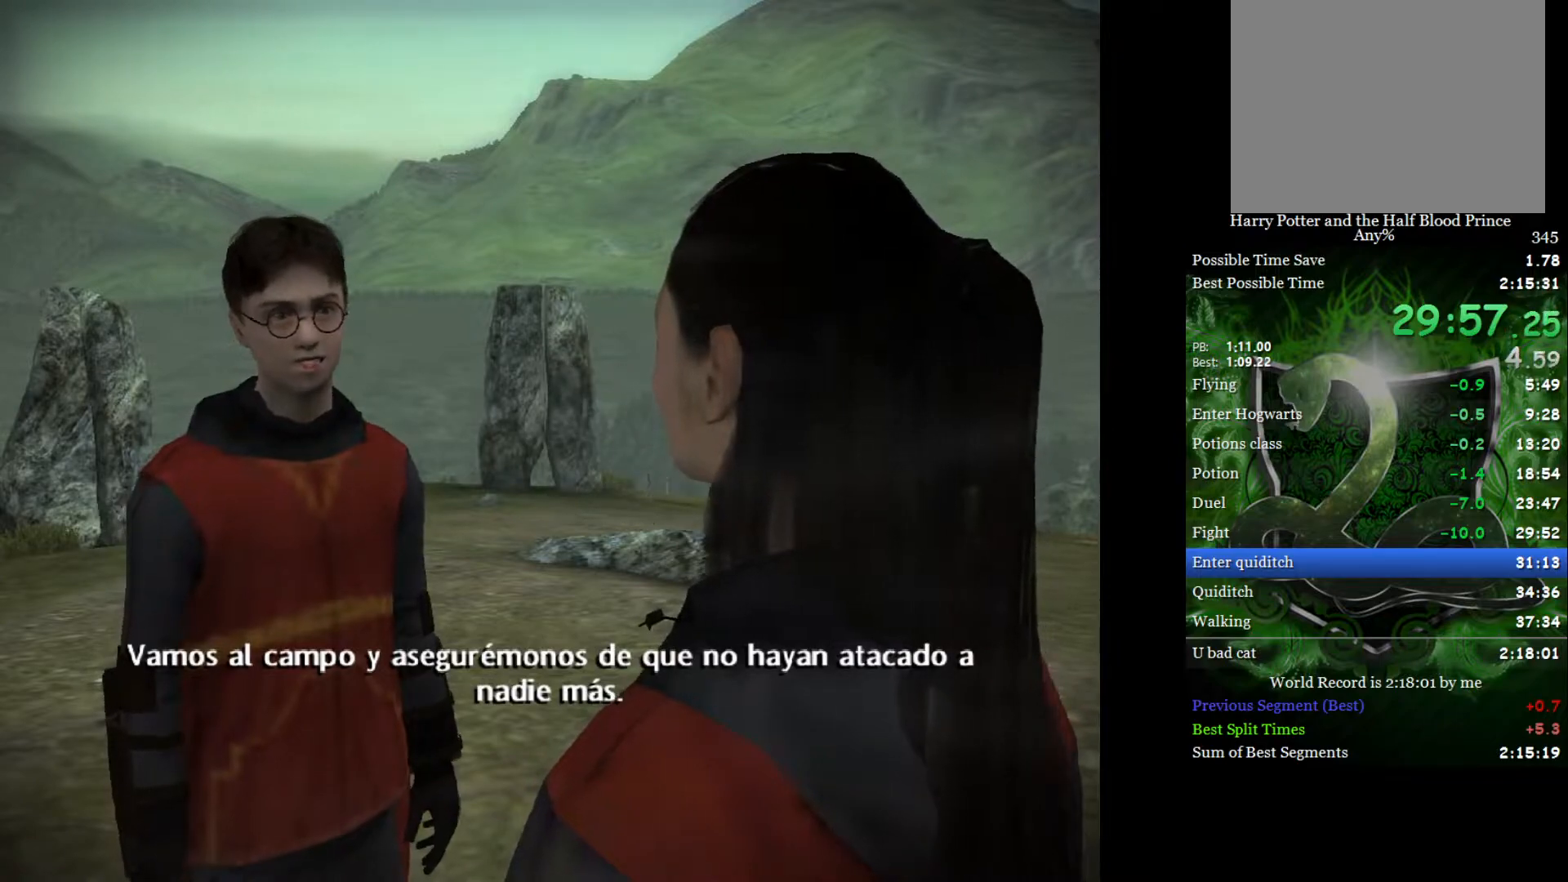
{"buttons": ["L2"], "left_stick": "right", "right_stick": "center", "events": []}
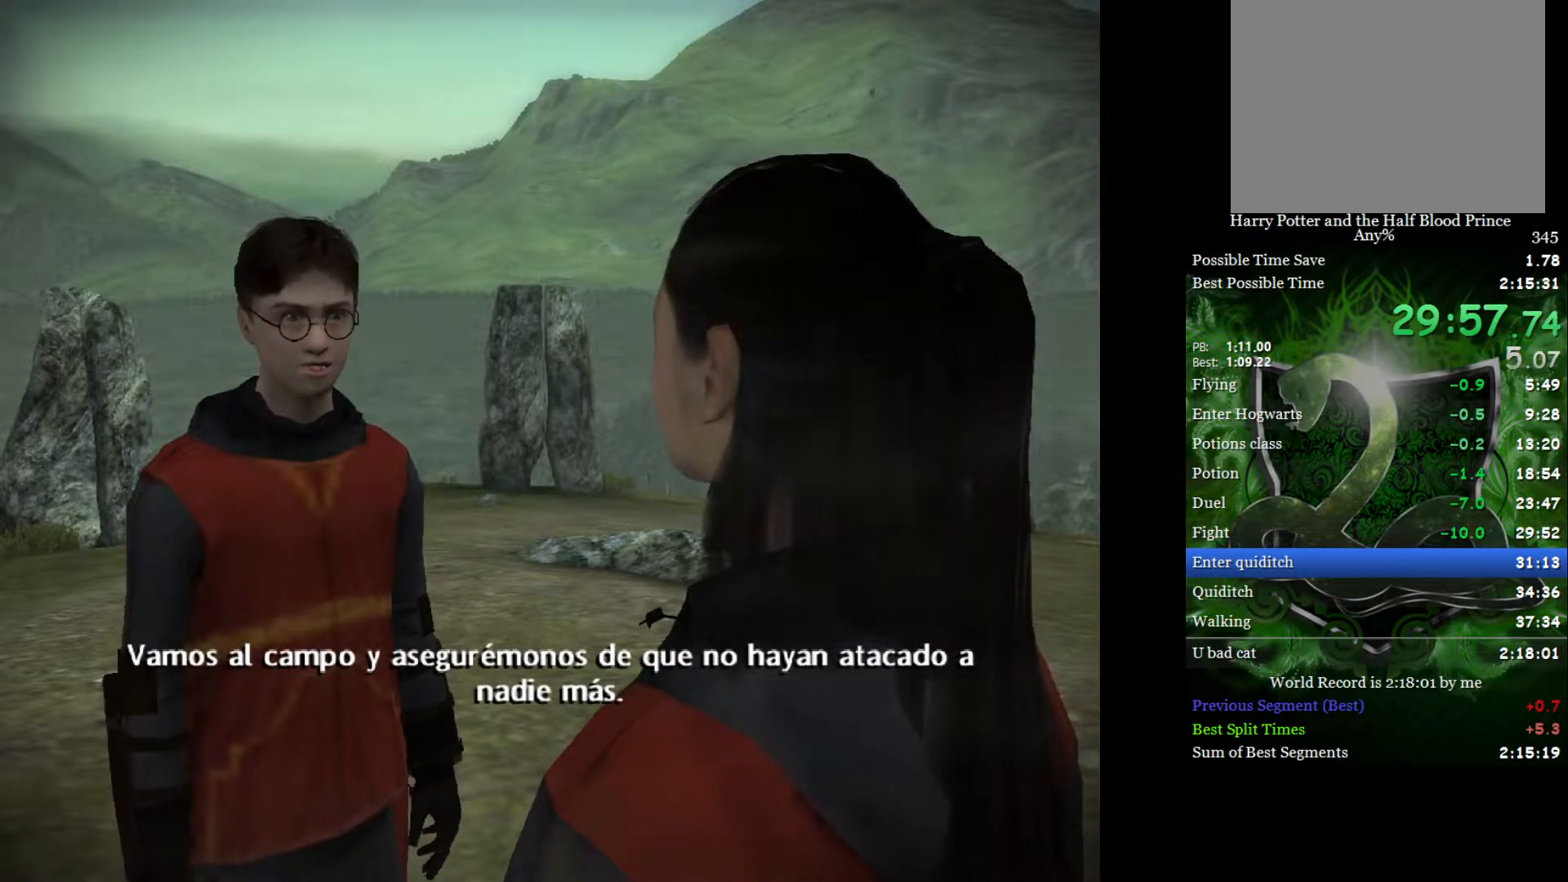
{"buttons": ["L2"], "left_stick": "right", "right_stick": "center", "events": []}
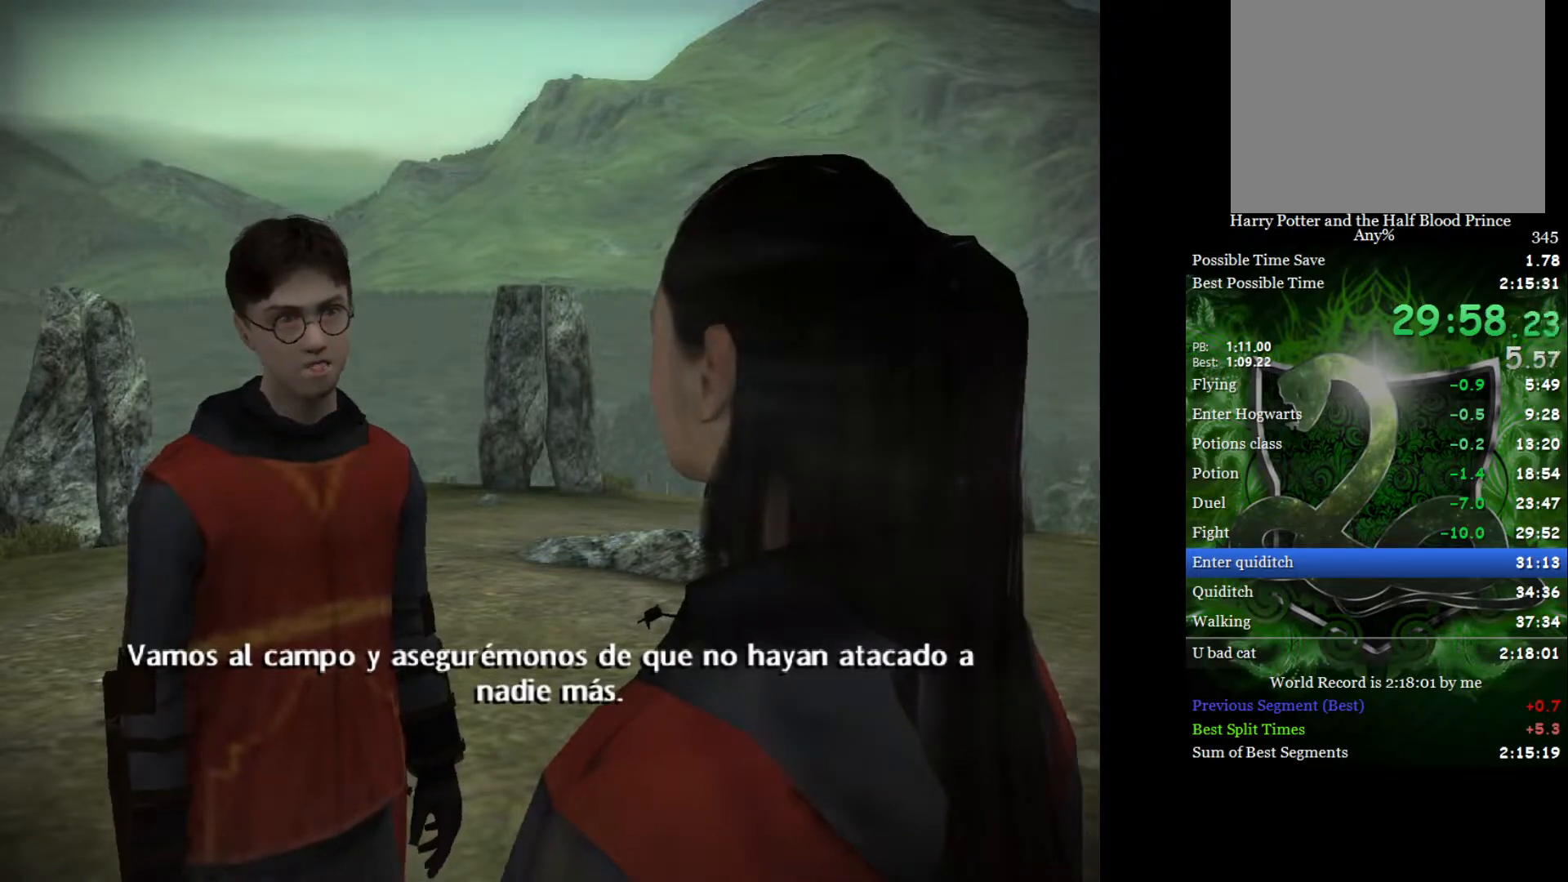
{"buttons": ["L2"], "left_stick": "right", "right_stick": "center", "events": []}
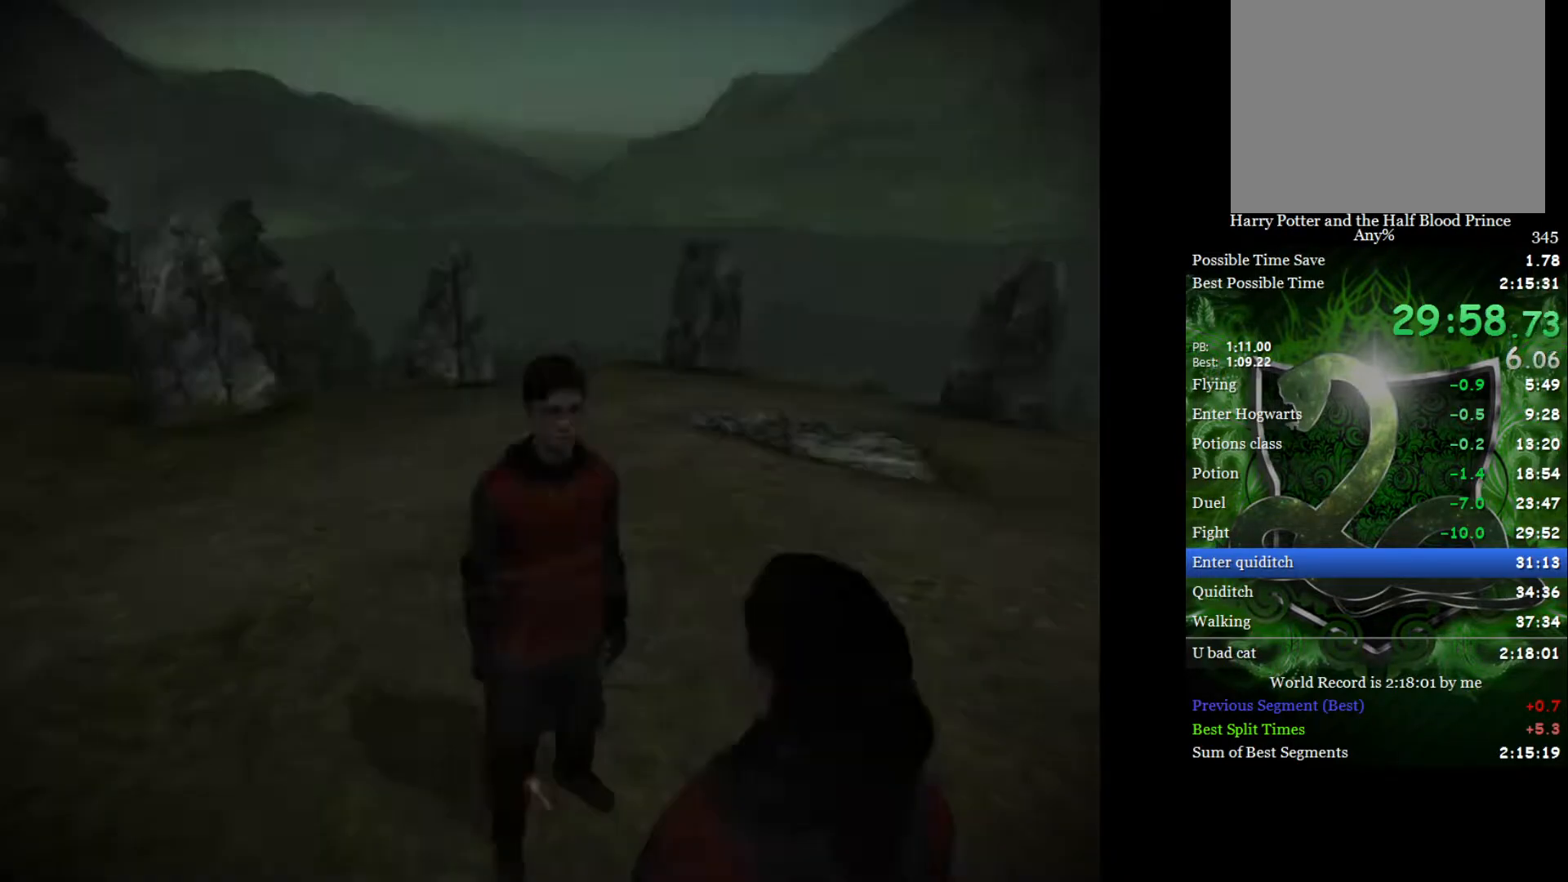
{"buttons": ["L2"], "left_stick": "right", "right_stick": "center", "events": []}
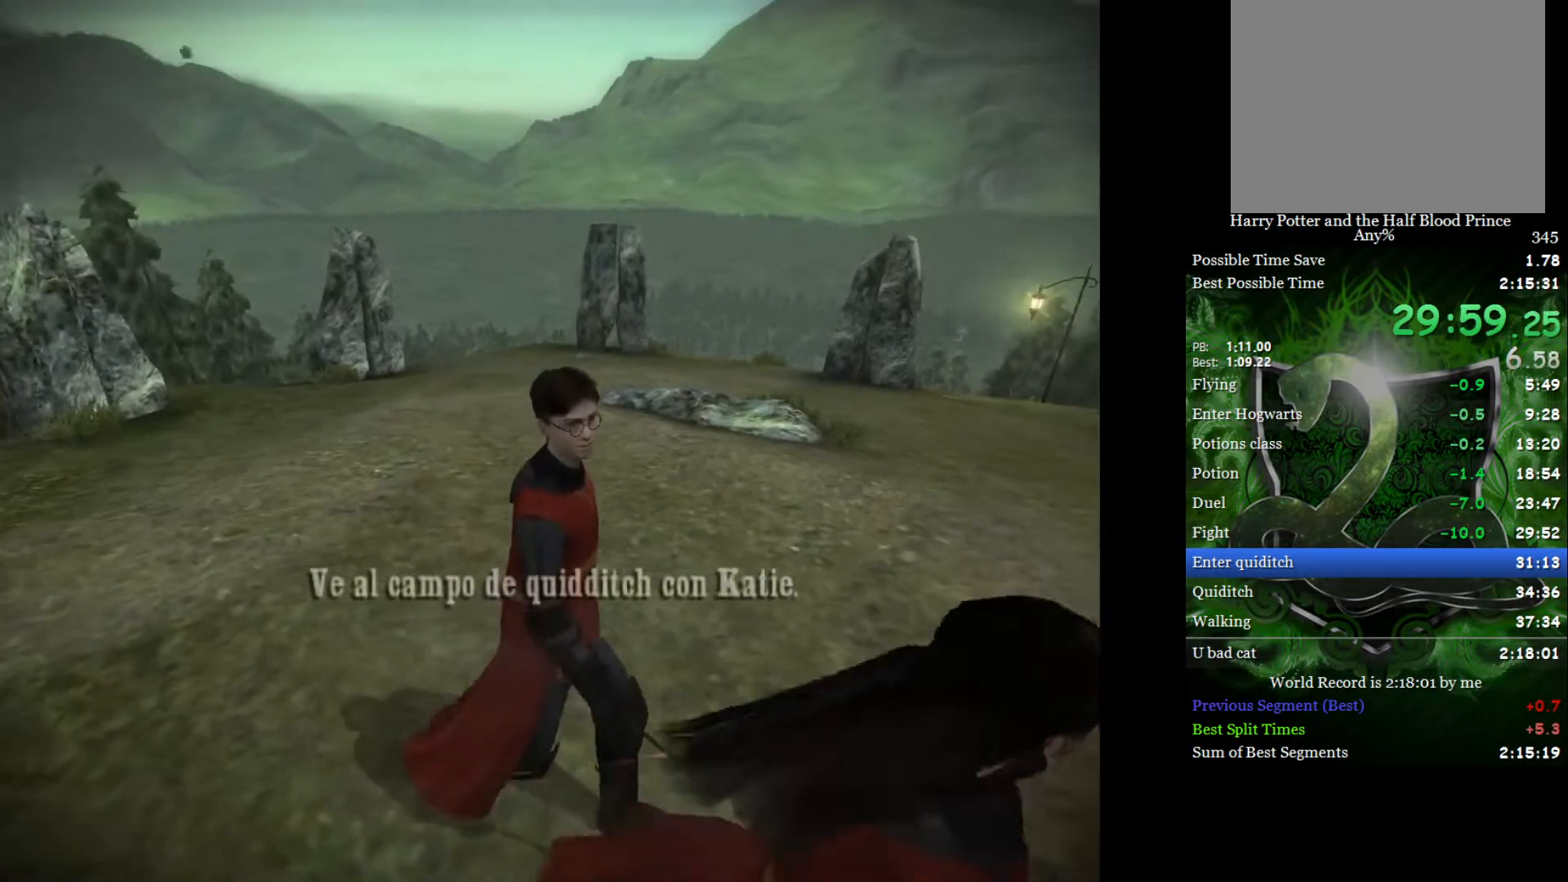
{"buttons": ["L2"], "left_stick": "right", "right_stick": "center", "events": []}
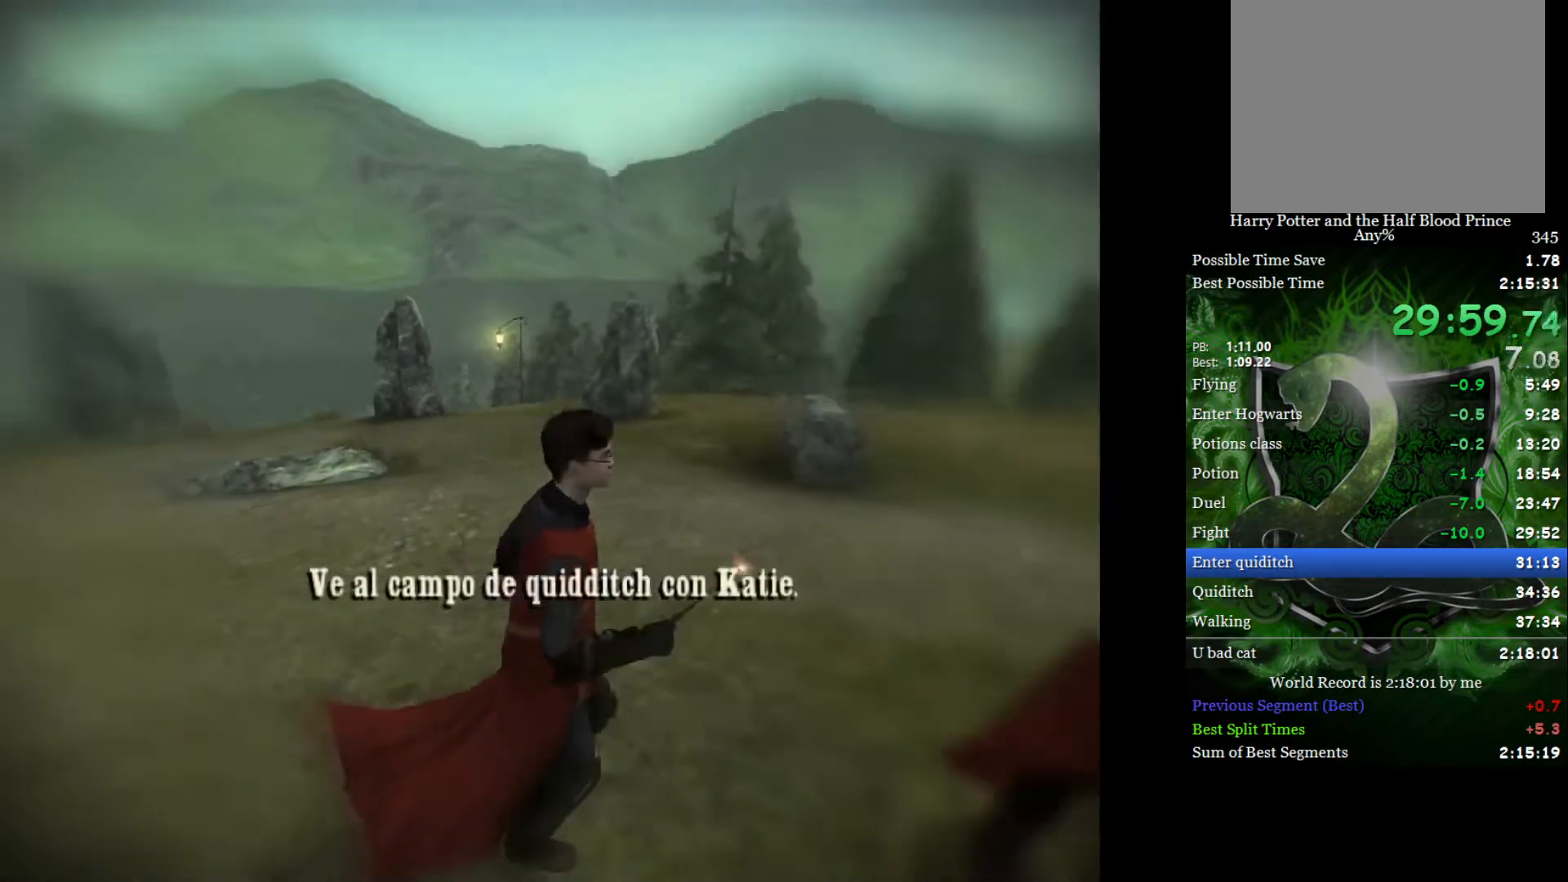
{"buttons": ["L2"], "left_stick": "up-right", "right_stick": "center", "events": [[450, "left_stick", "up-right"]]}
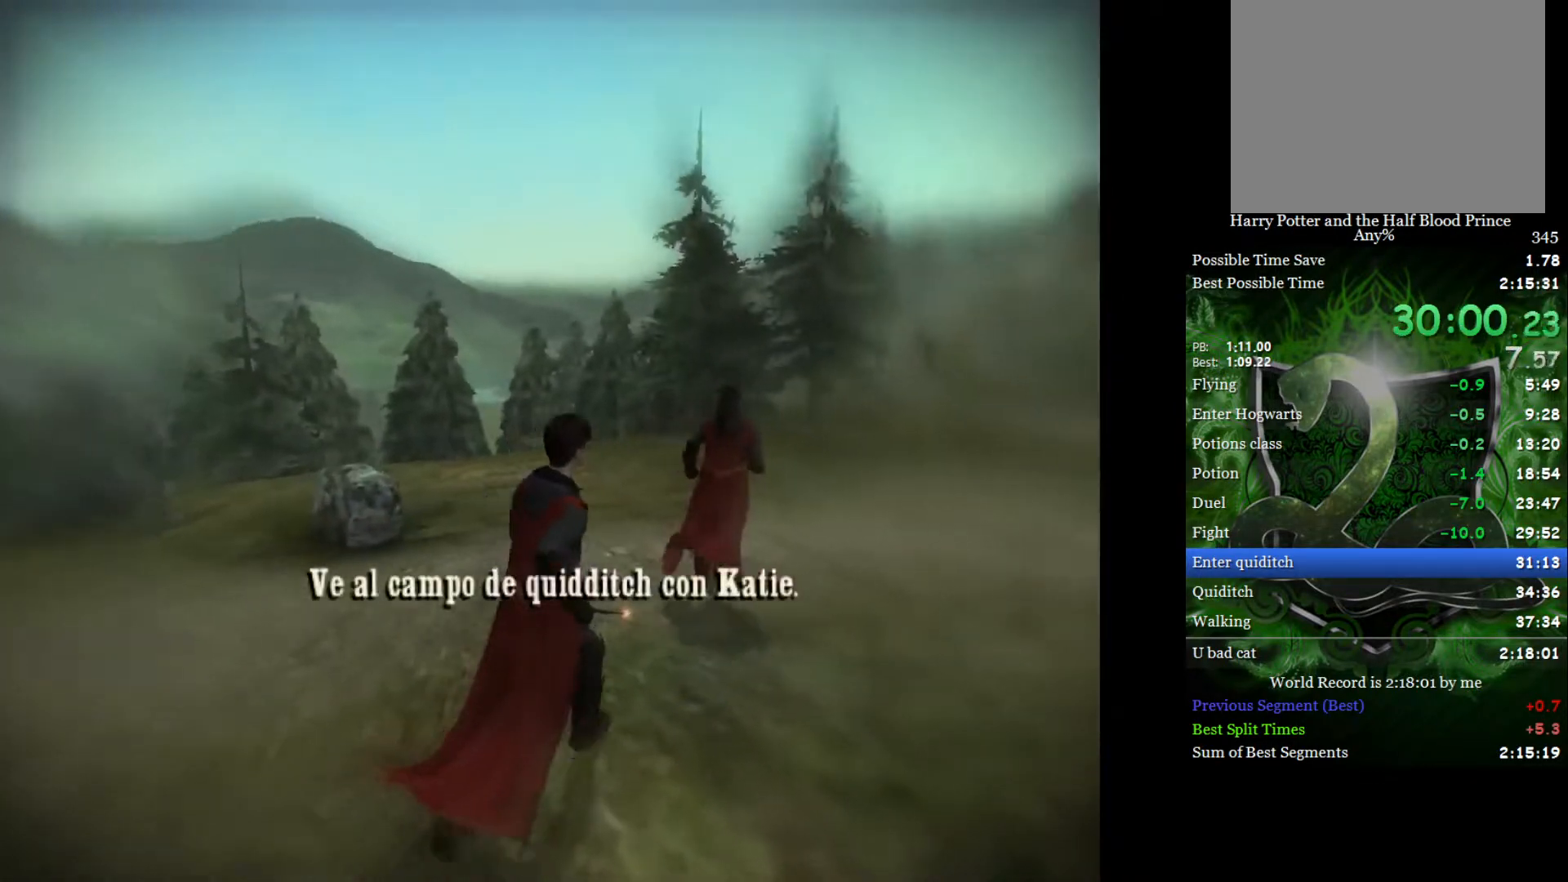
{"buttons": ["L2"], "left_stick": "up-right", "right_stick": "center", "events": []}
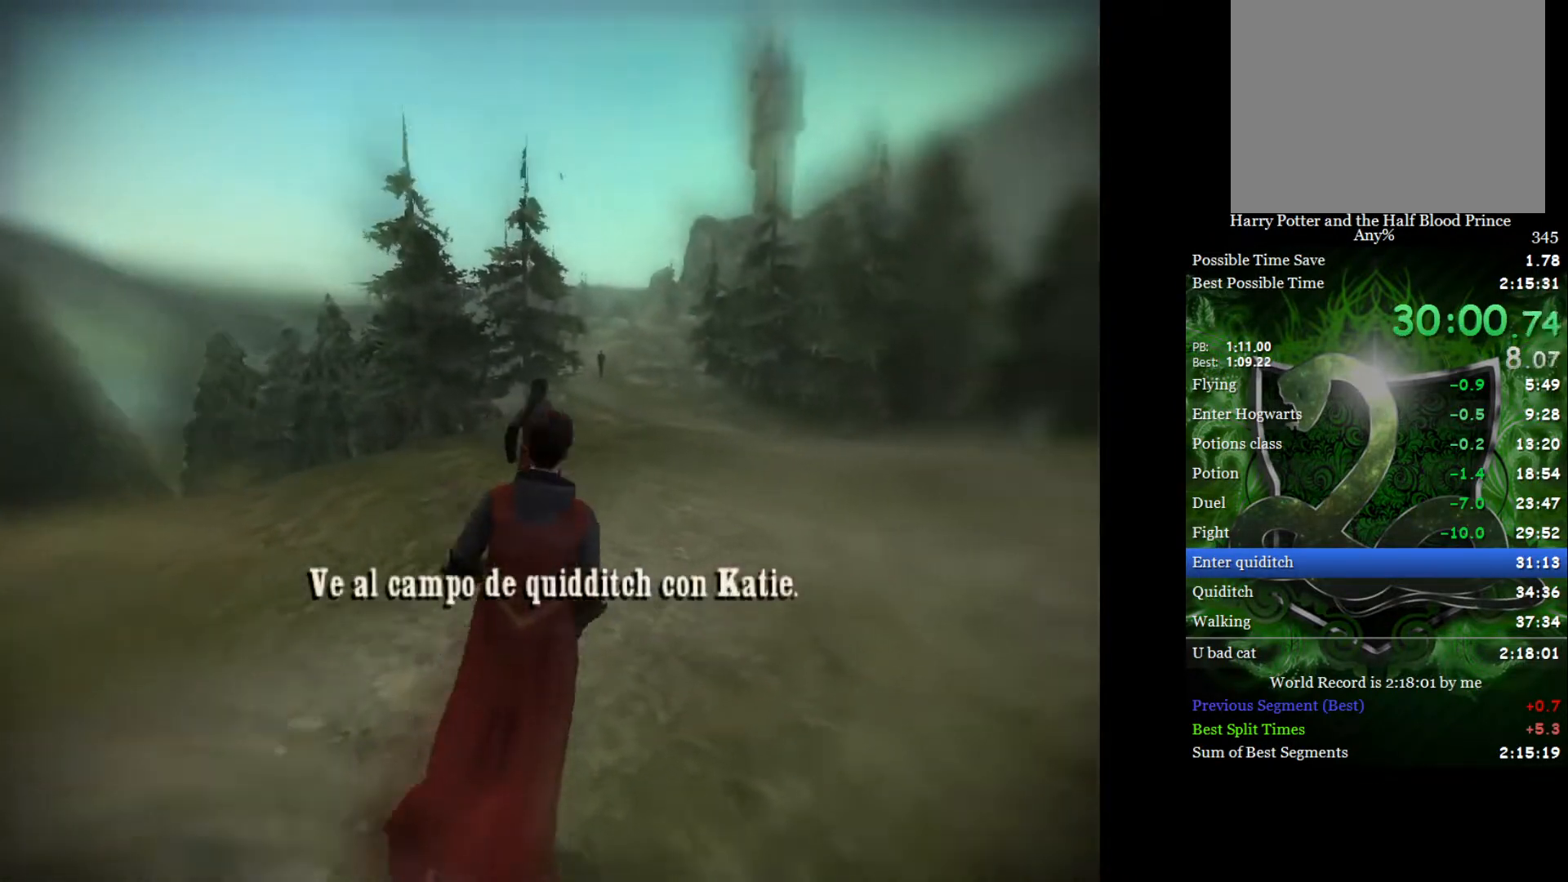
{"buttons": ["L2"], "left_stick": "up", "right_stick": "center", "events": [[217, "left_stick", "up"]]}
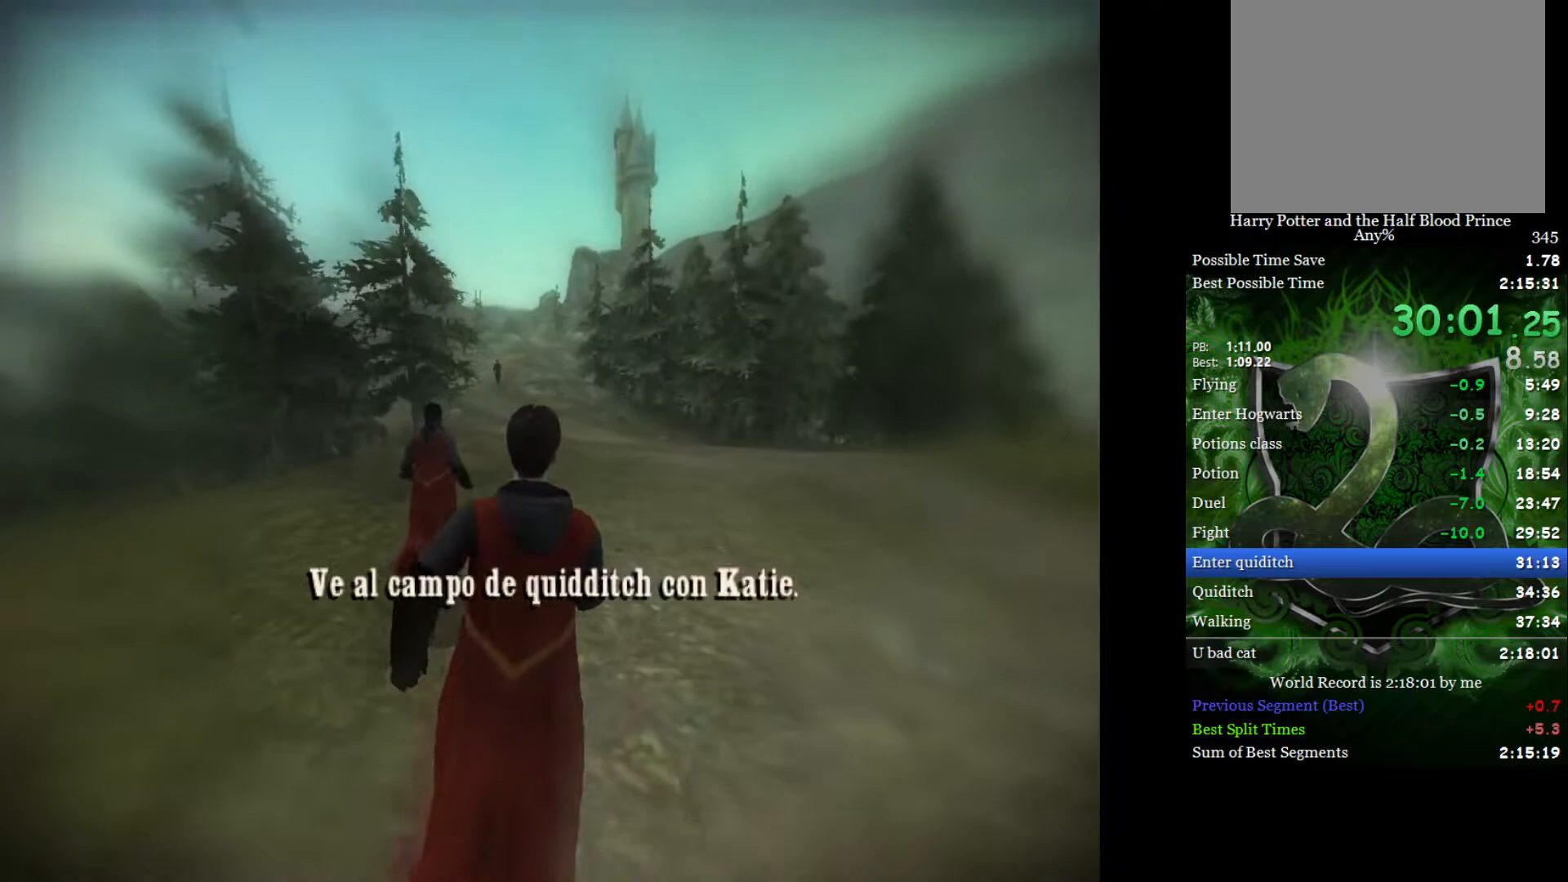
{"buttons": ["L2"], "left_stick": "up", "right_stick": "center", "events": []}
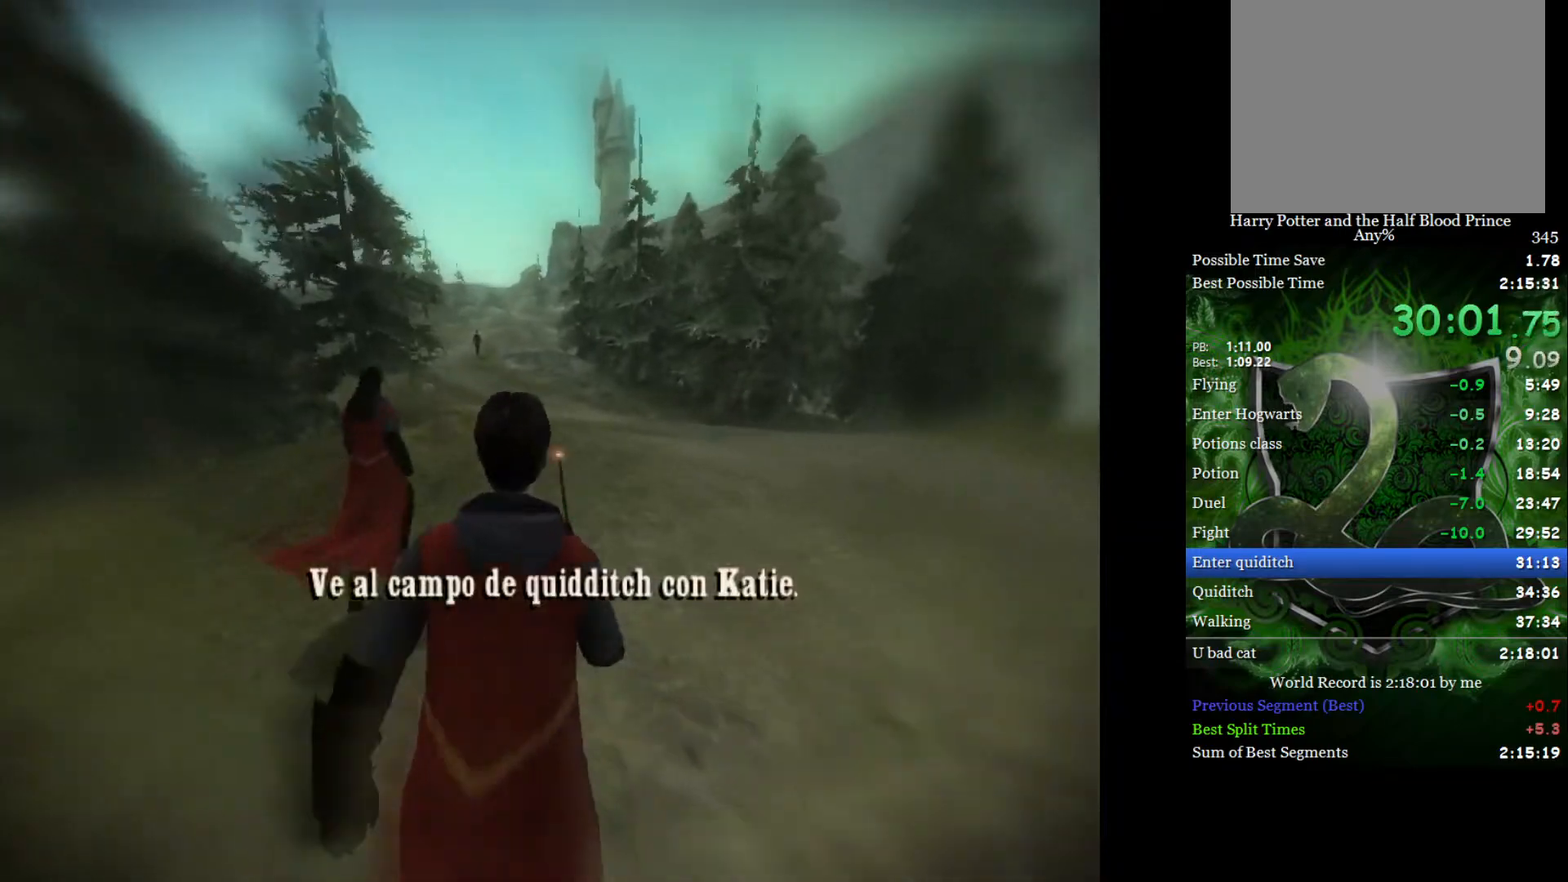
{"buttons": ["L2"], "left_stick": "up", "right_stick": "center", "events": []}
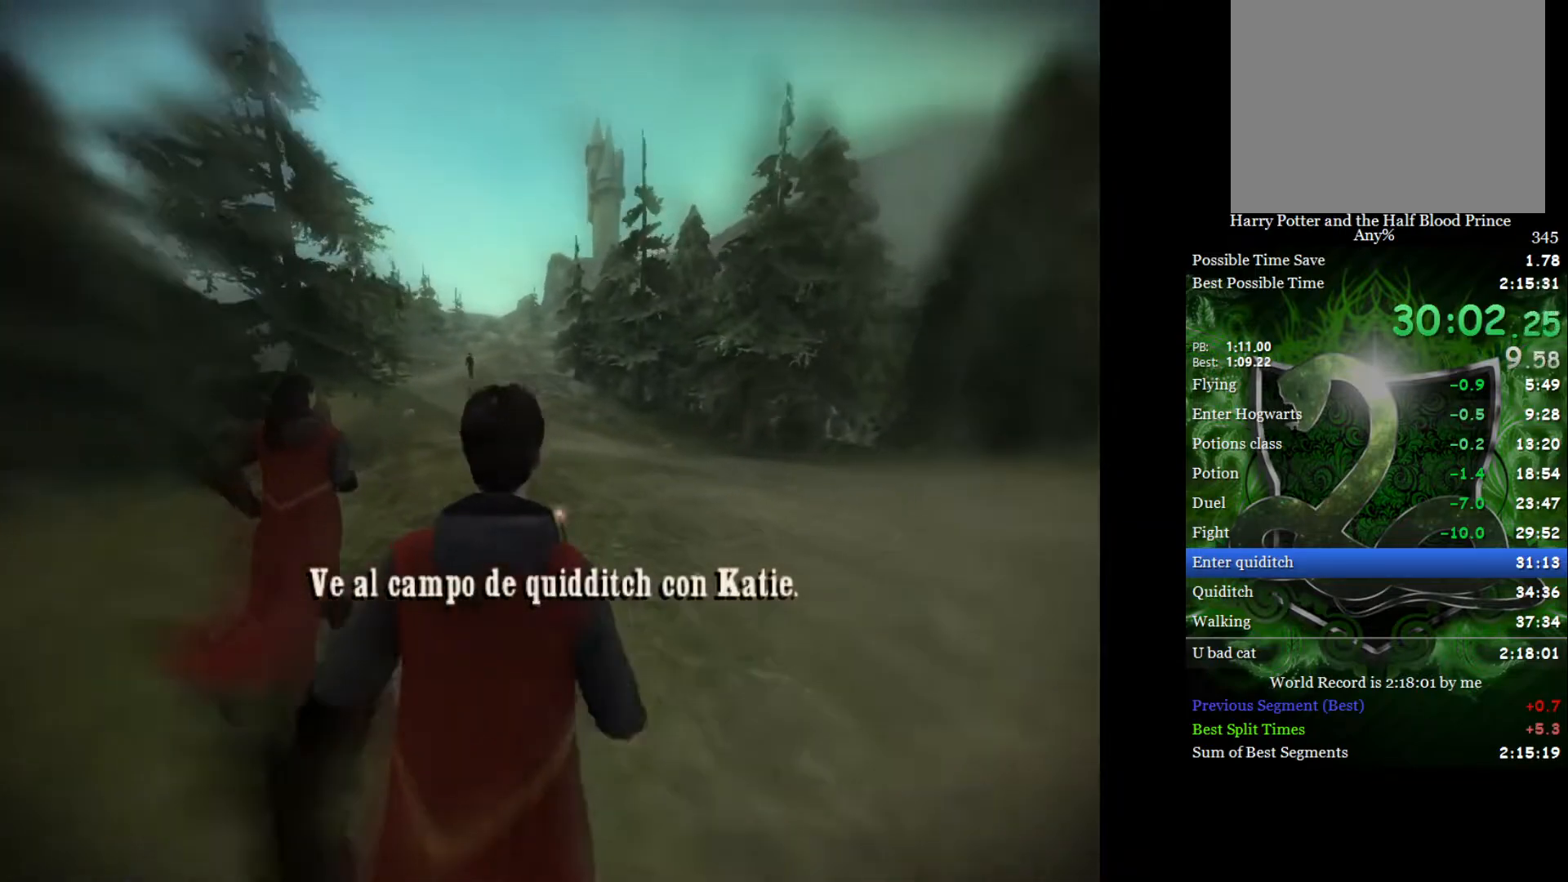
{"buttons": ["L2"], "left_stick": "up", "right_stick": "center", "events": []}
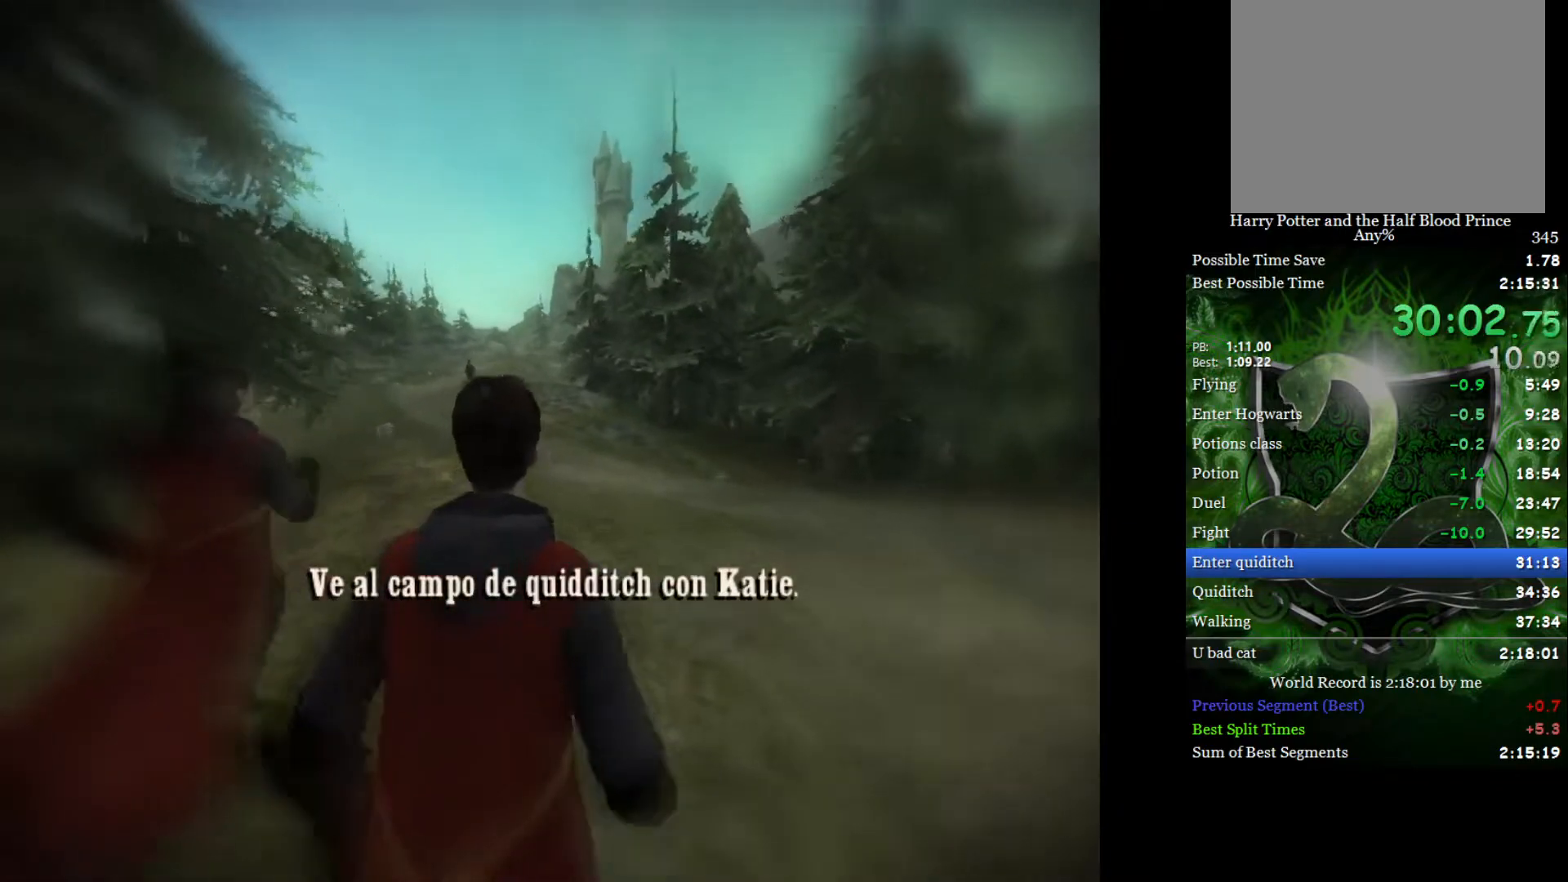
{"buttons": ["L2"], "left_stick": "up-left", "right_stick": "center", "events": [[367, "left_stick", "up-left"]]}